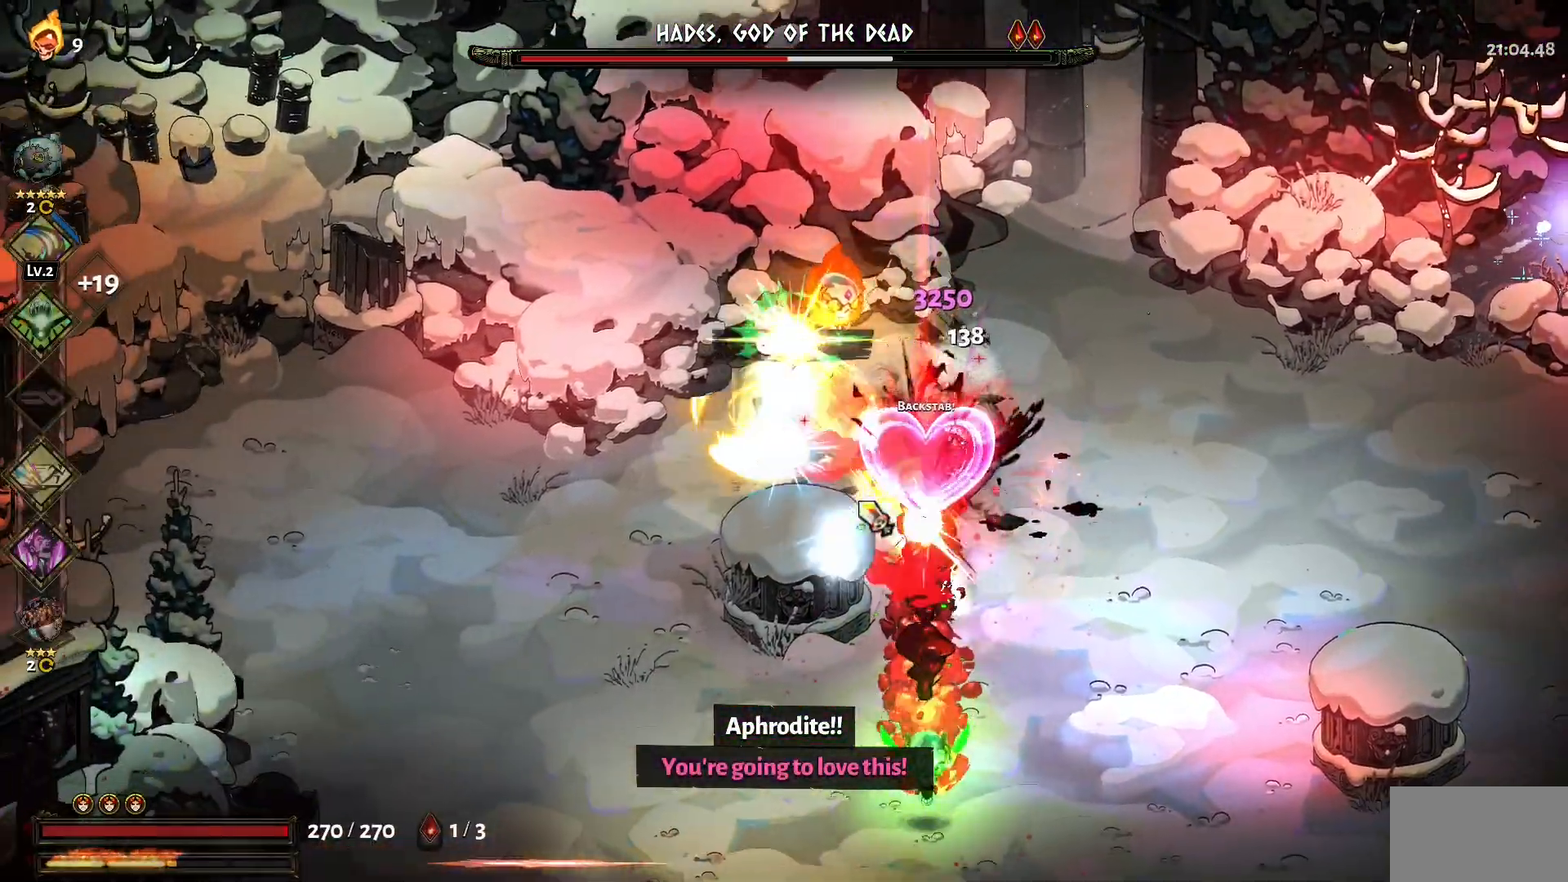
Gameplay with keyboard and mouse; each line is a JSON object with the keys and mouse buttons held at the frame after it. "events" lists presses ("down") and releases ("up") of "1", "a", "d", "e", "s", "w", "y", "mouse_left" and "mouse_right" between this image and that frame as [ms after this image, input, new state], when the widget could be followed in between. "mouse_left", "mouse_right" = the "left", "right" buttons of the "mouse" list. No other keys are recorded. Not read: mouse_move other_keys.
{"keys": ["d"], "mouse": [], "events": [[100, "mouse_left", "up"], [150, "mouse_left", "down"], [184, "d", "down"], [234, "s", "up"], [284, "mouse_left", "up"], [334, "mouse_left", "down"], [467, "mouse_left", "up"]]}
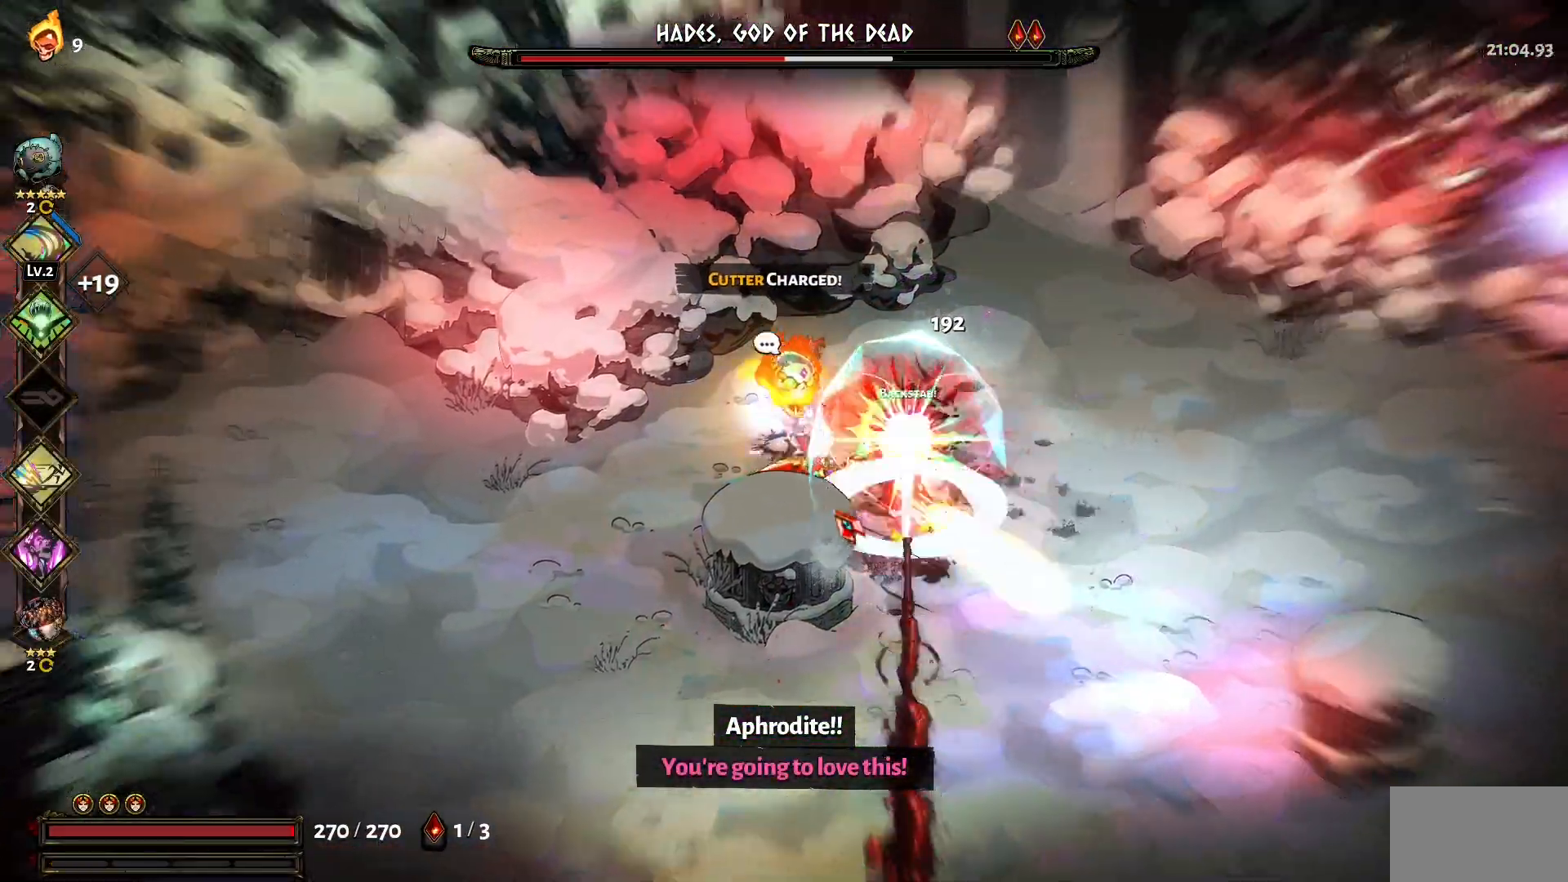
{"keys": ["s"], "mouse": ["left"], "events": [[17, "mouse_left", "down"], [17, "s", "down"], [67, "d", "up"], [117, "mouse_left", "up"], [150, "1", "down"], [150, "mouse_left", "down"], [250, "1", "up"], [300, "mouse_left", "up"], [350, "mouse_left", "down"], [434, "mouse_left", "up"], [484, "mouse_left", "down"]]}
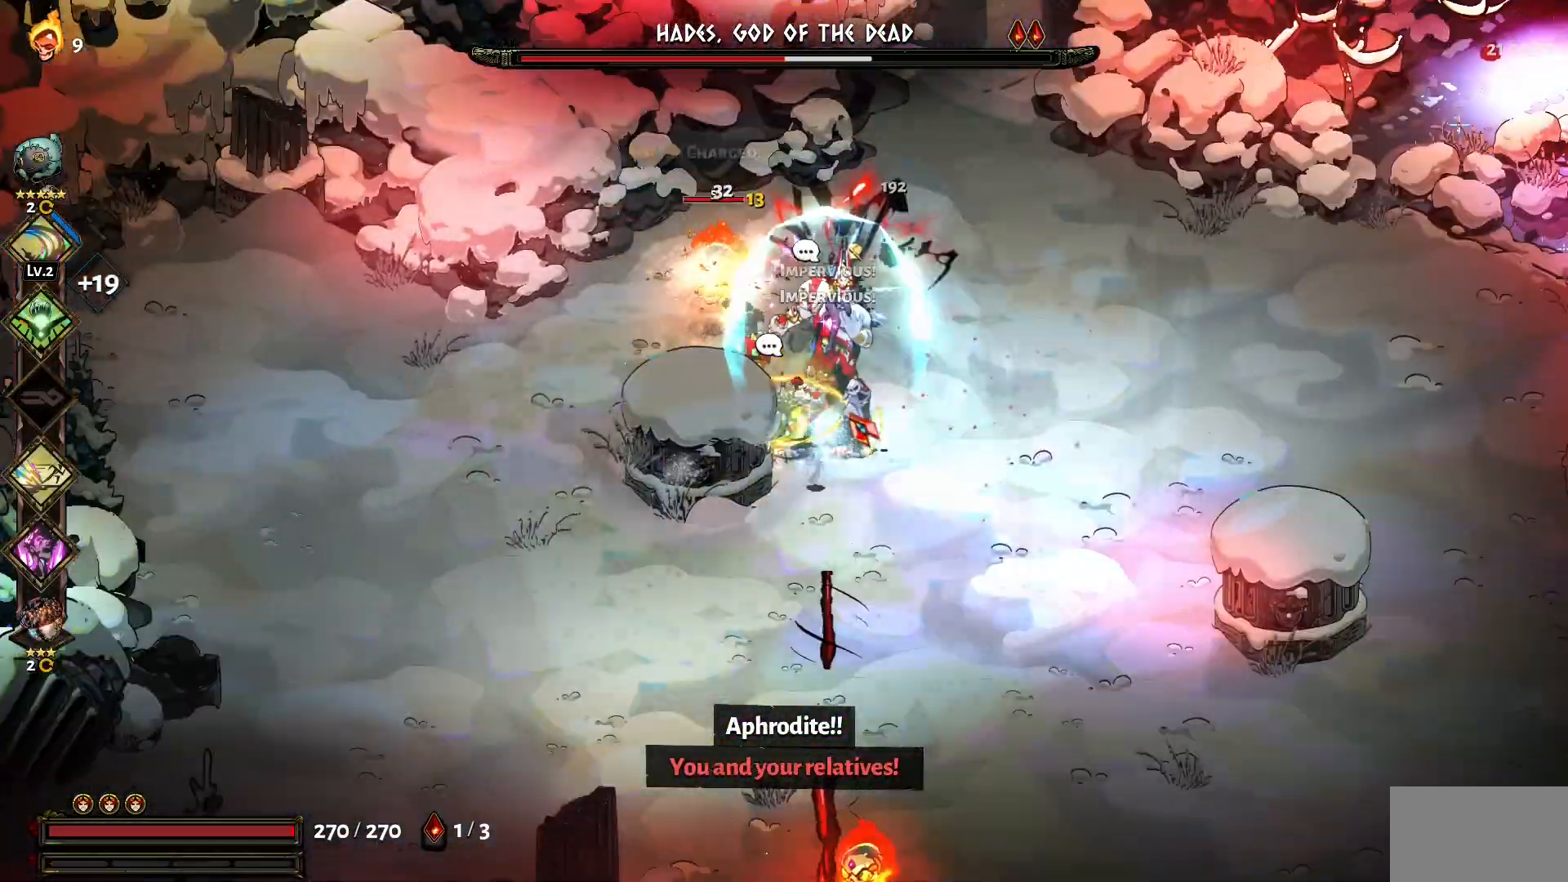
{"keys": ["w"], "mouse": [], "events": [[84, "mouse_left", "up"], [84, "s", "up"], [167, "mouse_left", "down"], [317, "mouse_left", "up"], [367, "mouse_left", "down"], [450, "w", "down"], [500, "mouse_left", "up"]]}
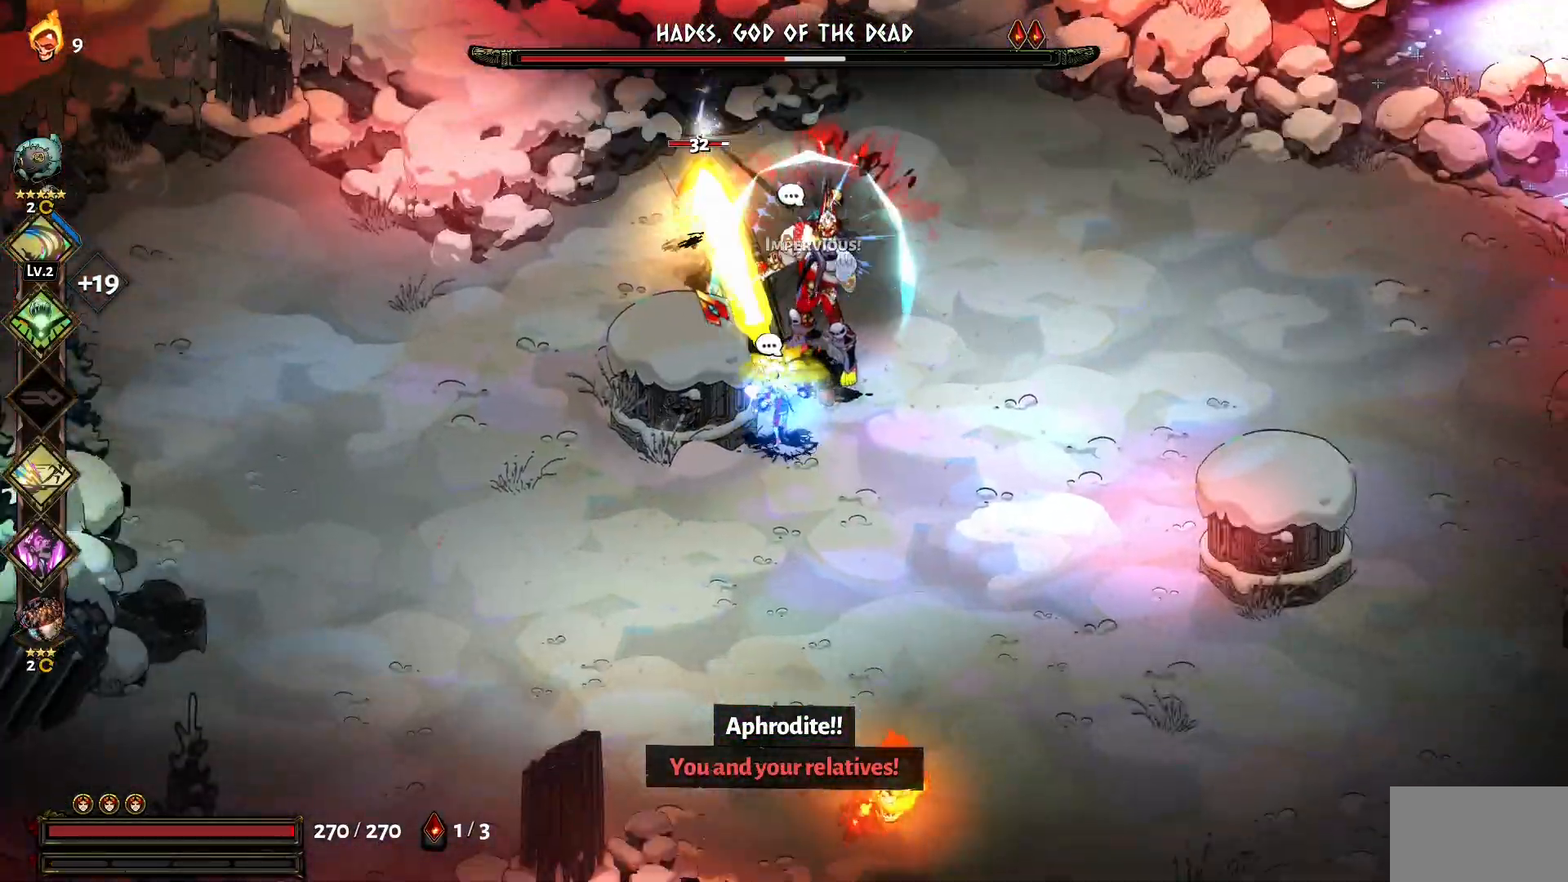
{"keys": [], "mouse": [], "events": [[50, "1", "down"], [50, "mouse_left", "down"], [150, "1", "up"], [150, "mouse_left", "up"], [184, "w", "up"], [234, "mouse_left", "down"], [284, "w", "down"], [334, "mouse_left", "up"], [384, "1", "down"], [384, "mouse_left", "down"], [467, "1", "up"], [467, "mouse_left", "up"], [467, "w", "up"]]}
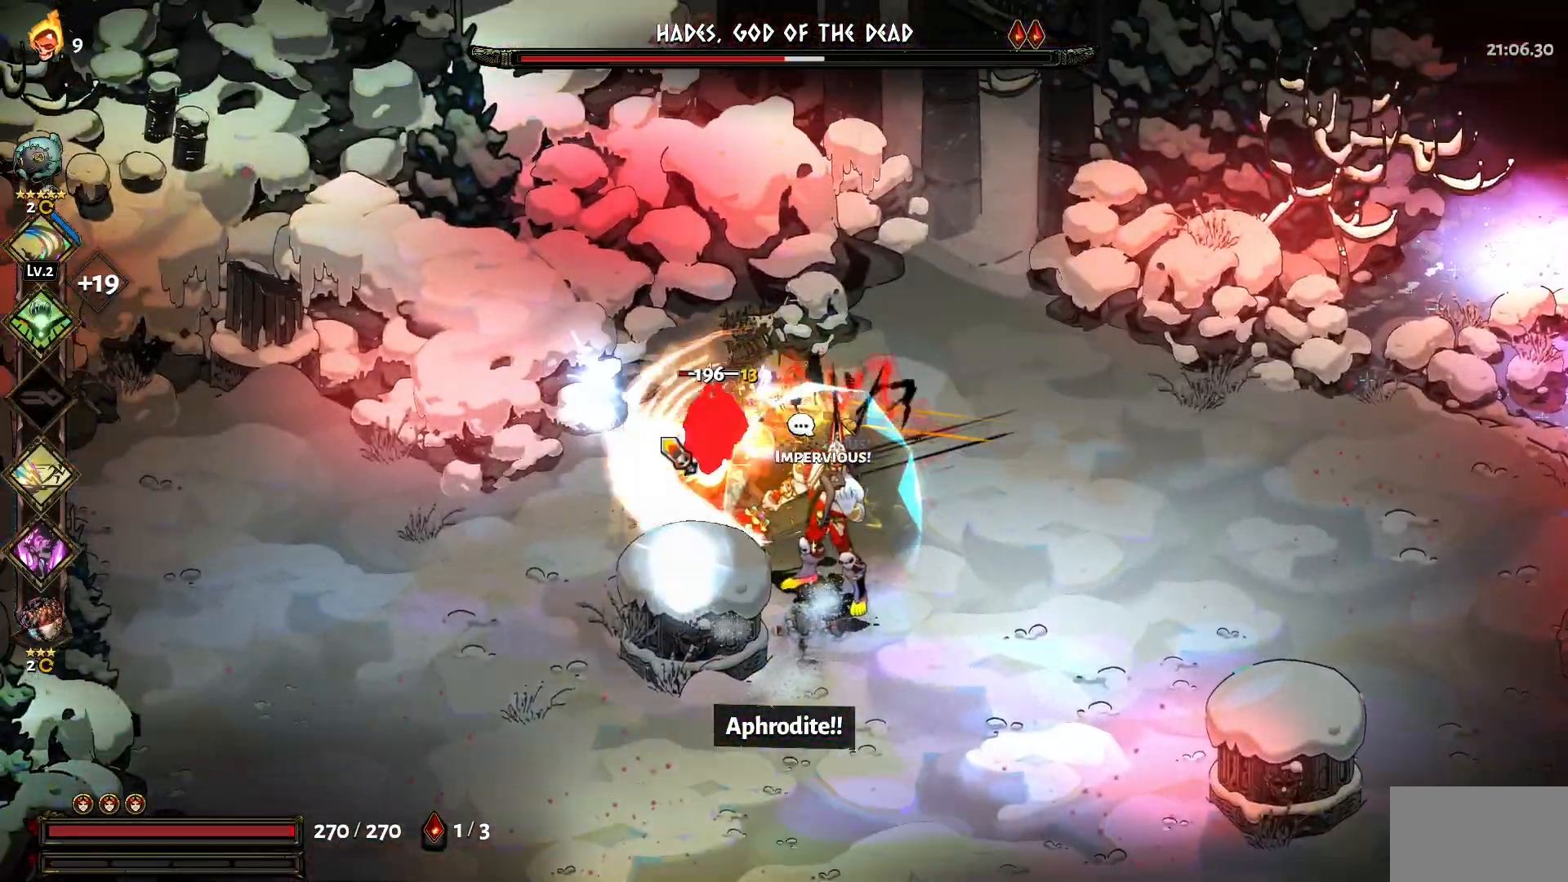
{"keys": ["s"], "mouse": [], "events": [[67, "mouse_left", "down"], [150, "mouse_left", "up"], [150, "s", "down"], [200, "mouse_left", "down"], [250, "1", "down"], [300, "mouse_left", "up"], [350, "1", "up"], [350, "mouse_left", "down"], [434, "mouse_left", "up"]]}
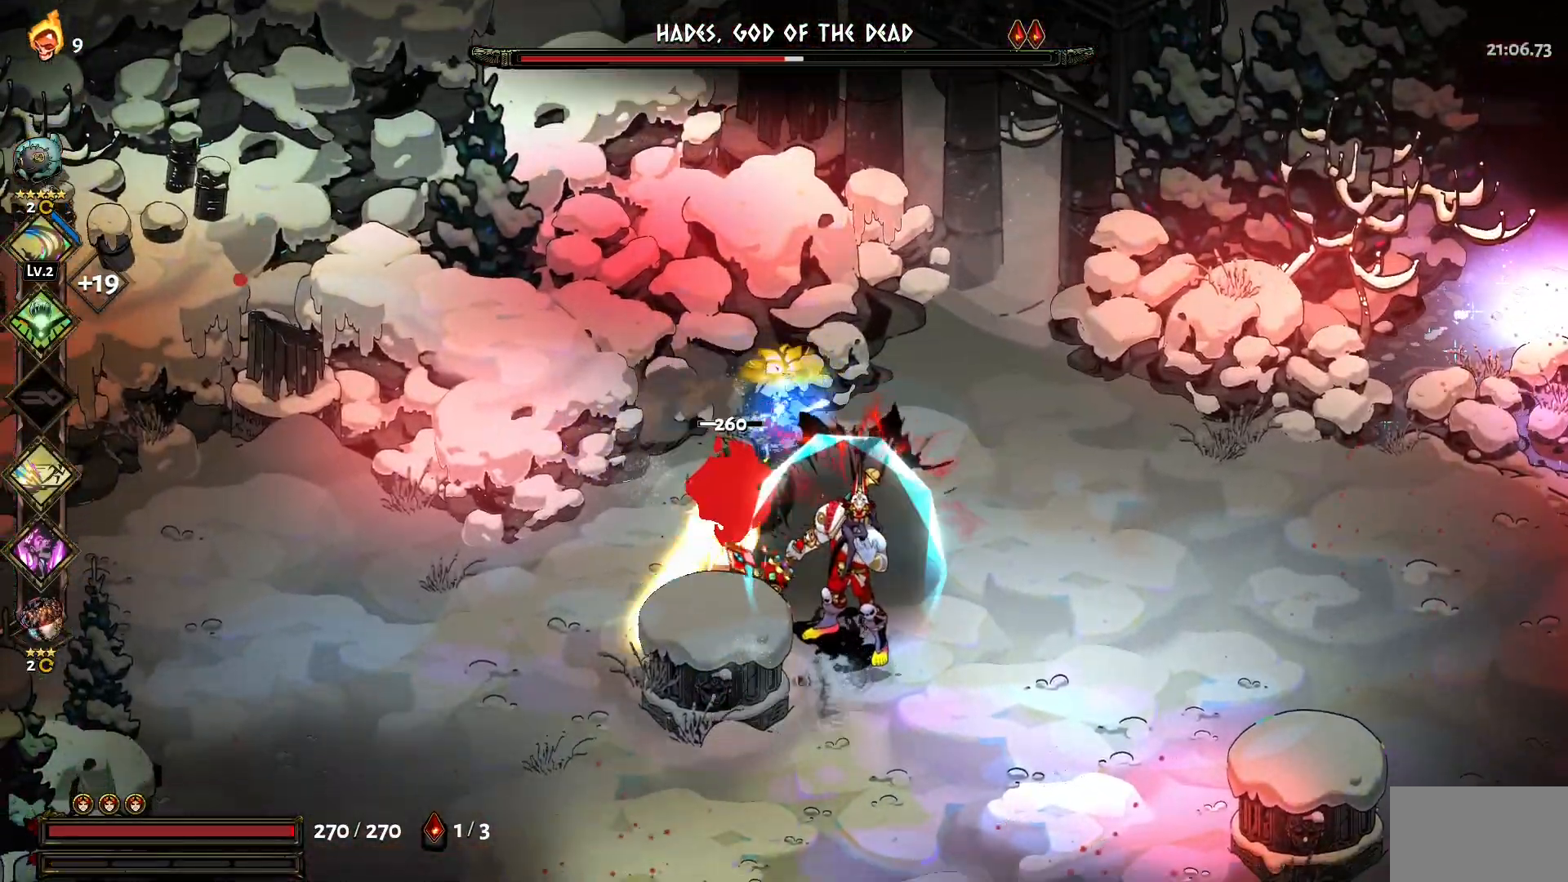
{"keys": ["1", "s"], "mouse": [], "events": [[34, "mouse_left", "down"], [134, "1", "down"], [134, "mouse_left", "up"], [267, "1", "up"], [317, "1", "down"], [400, "1", "up"], [500, "1", "down"]]}
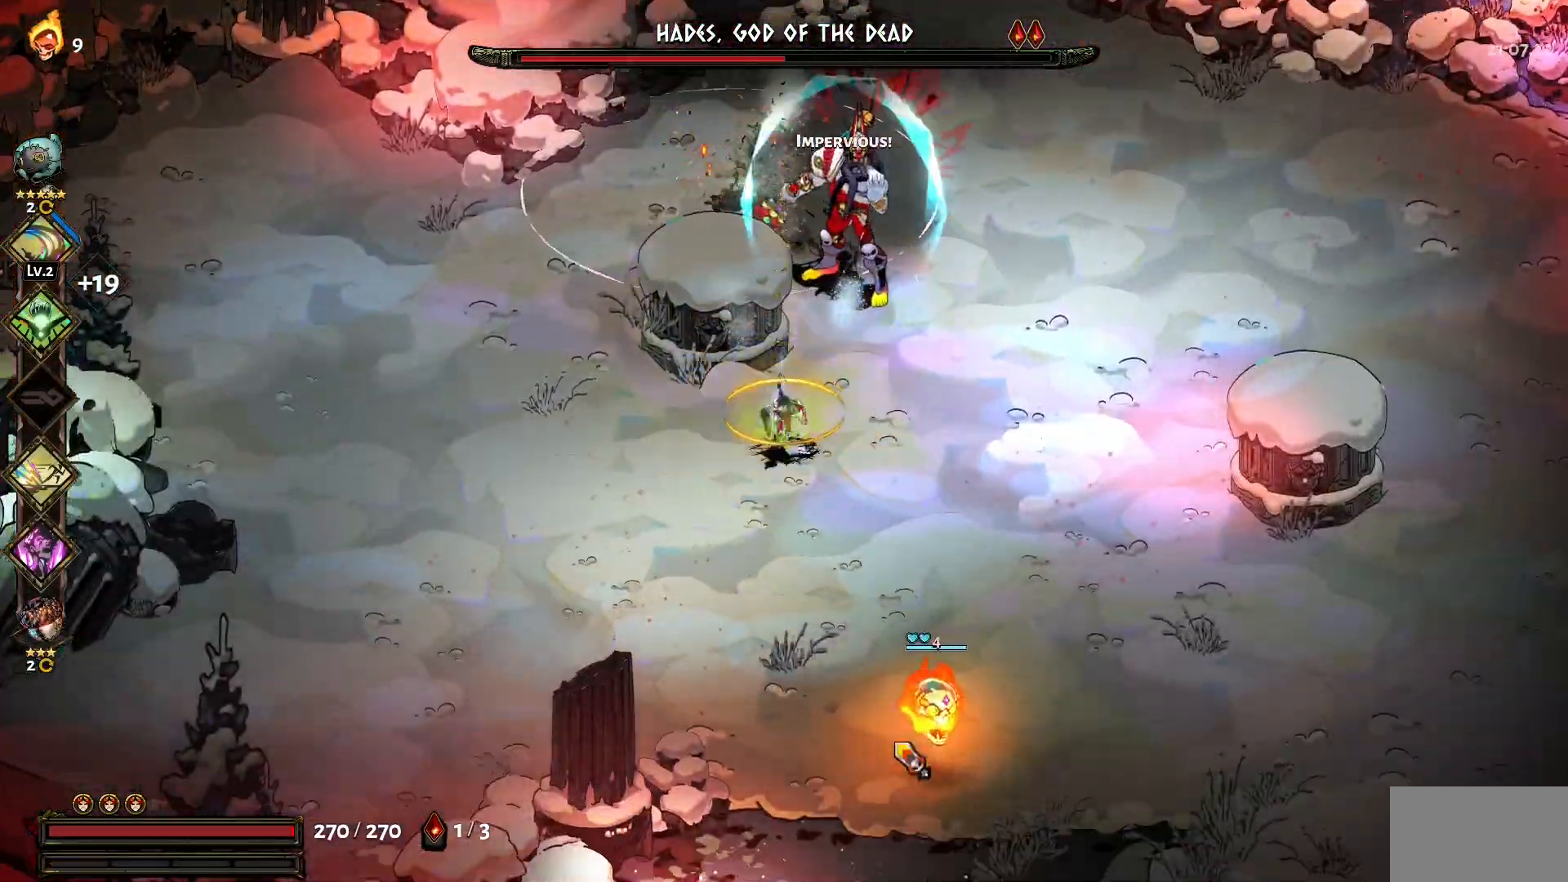
{"keys": ["s"], "mouse": [], "events": [[100, "1", "up"], [100, "mouse_left", "down"], [134, "mouse_left", "up"], [234, "1", "down"], [234, "mouse_left", "down"], [284, "1", "up"], [284, "mouse_left", "up"], [367, "mouse_left", "down"], [417, "1", "down"], [467, "1", "up"], [467, "mouse_left", "up"]]}
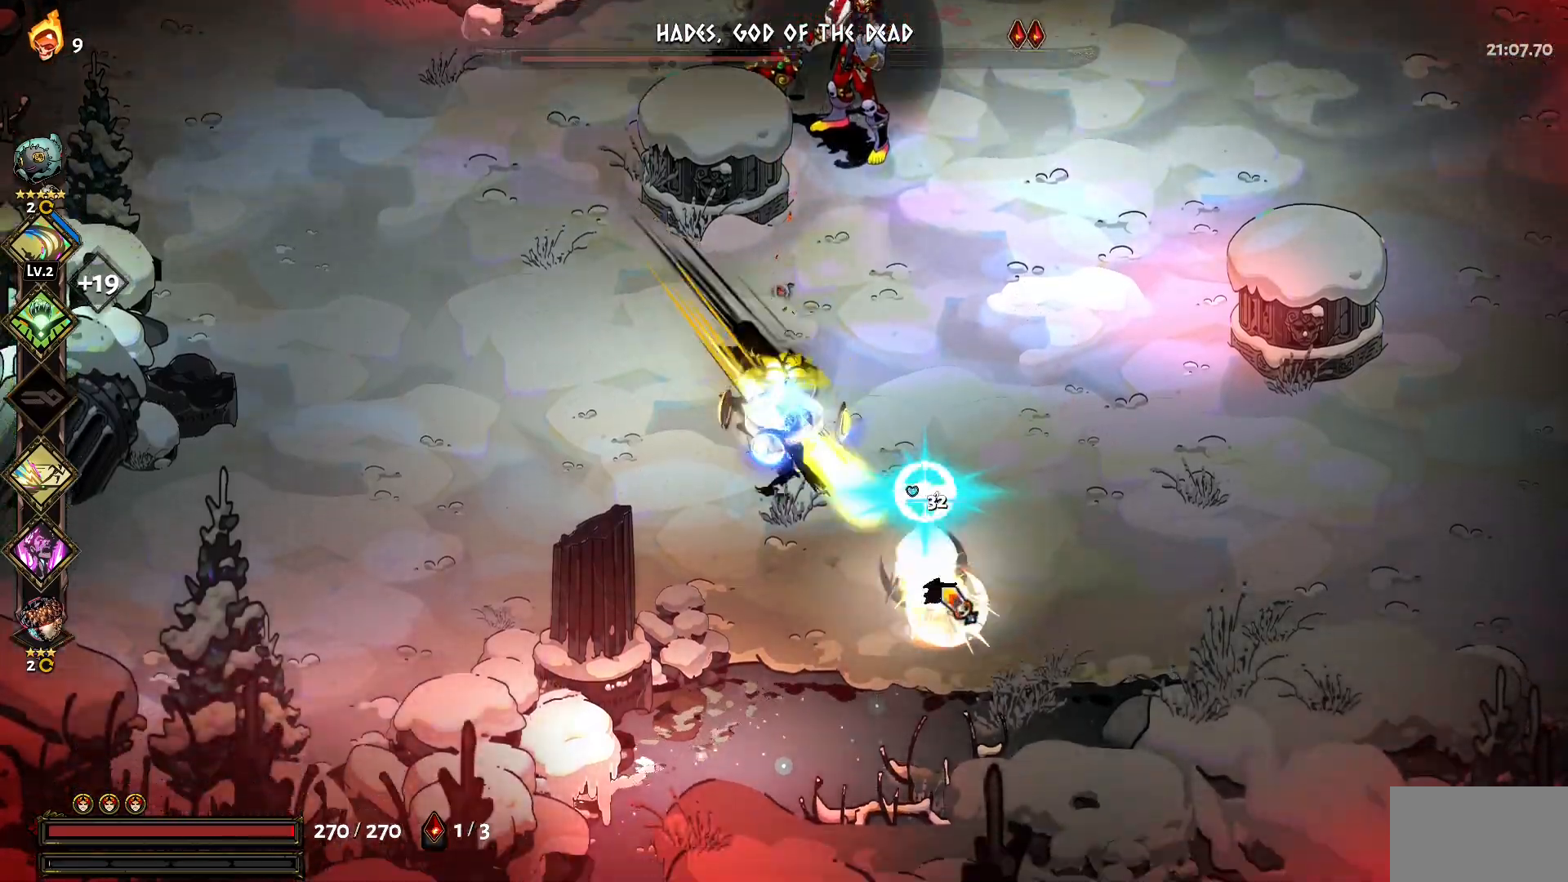
{"keys": ["1", "d"], "mouse": ["left"], "events": [[17, "mouse_left", "down"], [67, "1", "down"], [117, "mouse_left", "up"], [150, "1", "up"], [150, "d", "down"], [200, "mouse_left", "down"], [300, "mouse_left", "up"], [300, "s", "up"], [350, "mouse_left", "down"], [400, "1", "down"], [434, "mouse_left", "up"], [484, "mouse_left", "down"]]}
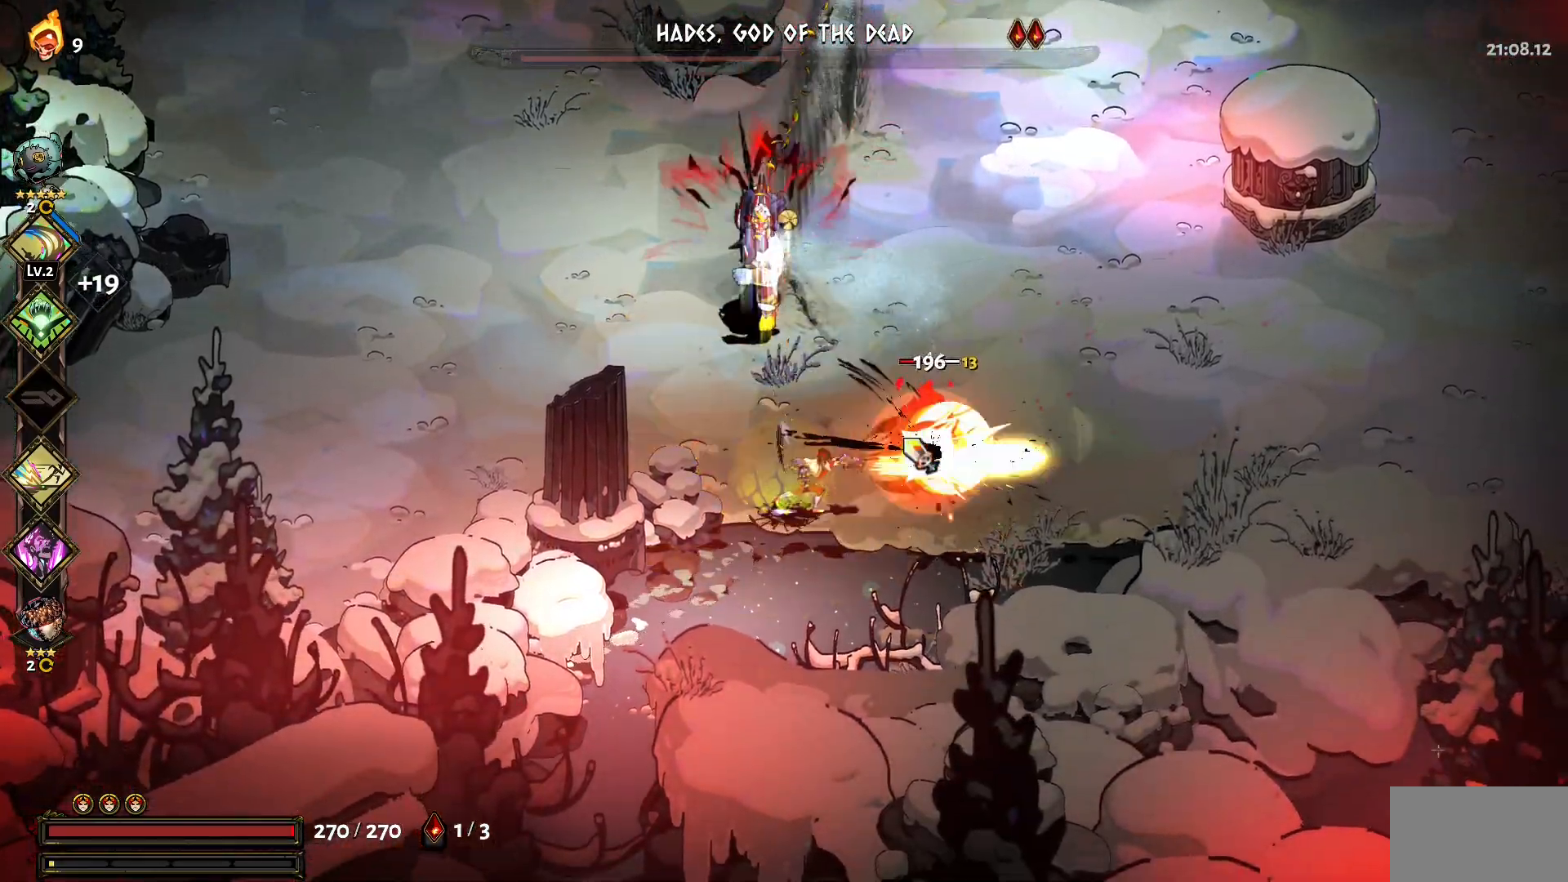
{"keys": ["d"], "mouse": ["left"], "events": [[34, "1", "up"], [84, "mouse_left", "up"], [134, "1", "down"], [134, "mouse_left", "down"], [217, "mouse_left", "up"], [267, "1", "up"], [317, "mouse_left", "down"], [367, "1", "down"], [400, "mouse_left", "up"], [450, "1", "up"], [450, "mouse_left", "down"]]}
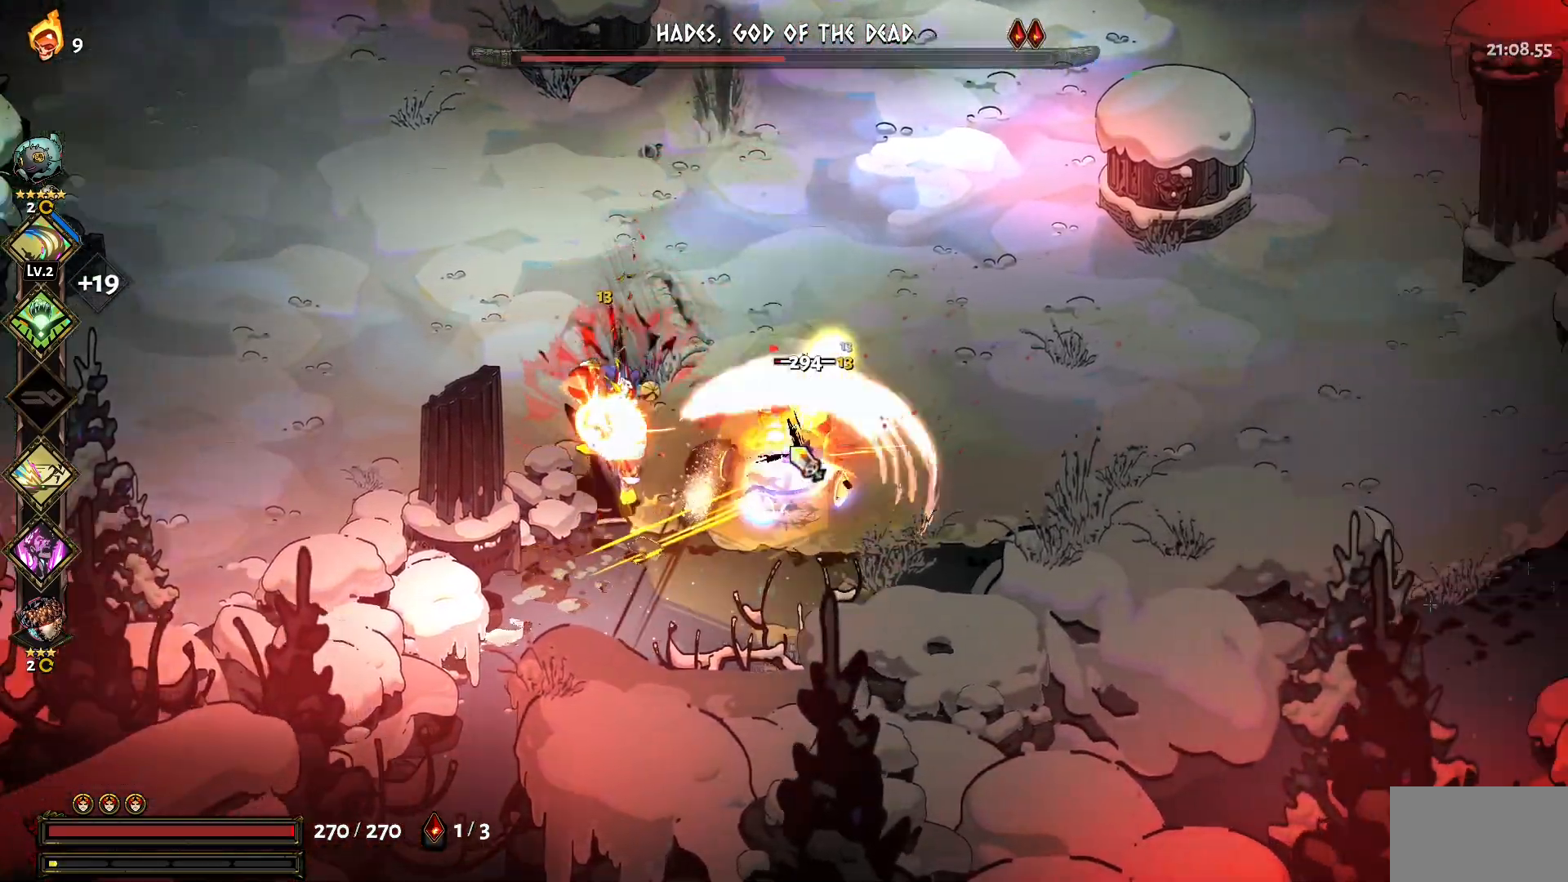
{"keys": ["w"], "mouse": ["left"], "events": [[50, "1", "down"], [50, "mouse_left", "up"], [134, "1", "up"], [134, "mouse_left", "down"], [234, "mouse_left", "up"], [284, "mouse_left", "down"], [284, "w", "down"], [334, "d", "up"], [384, "mouse_left", "up"], [467, "mouse_left", "down"]]}
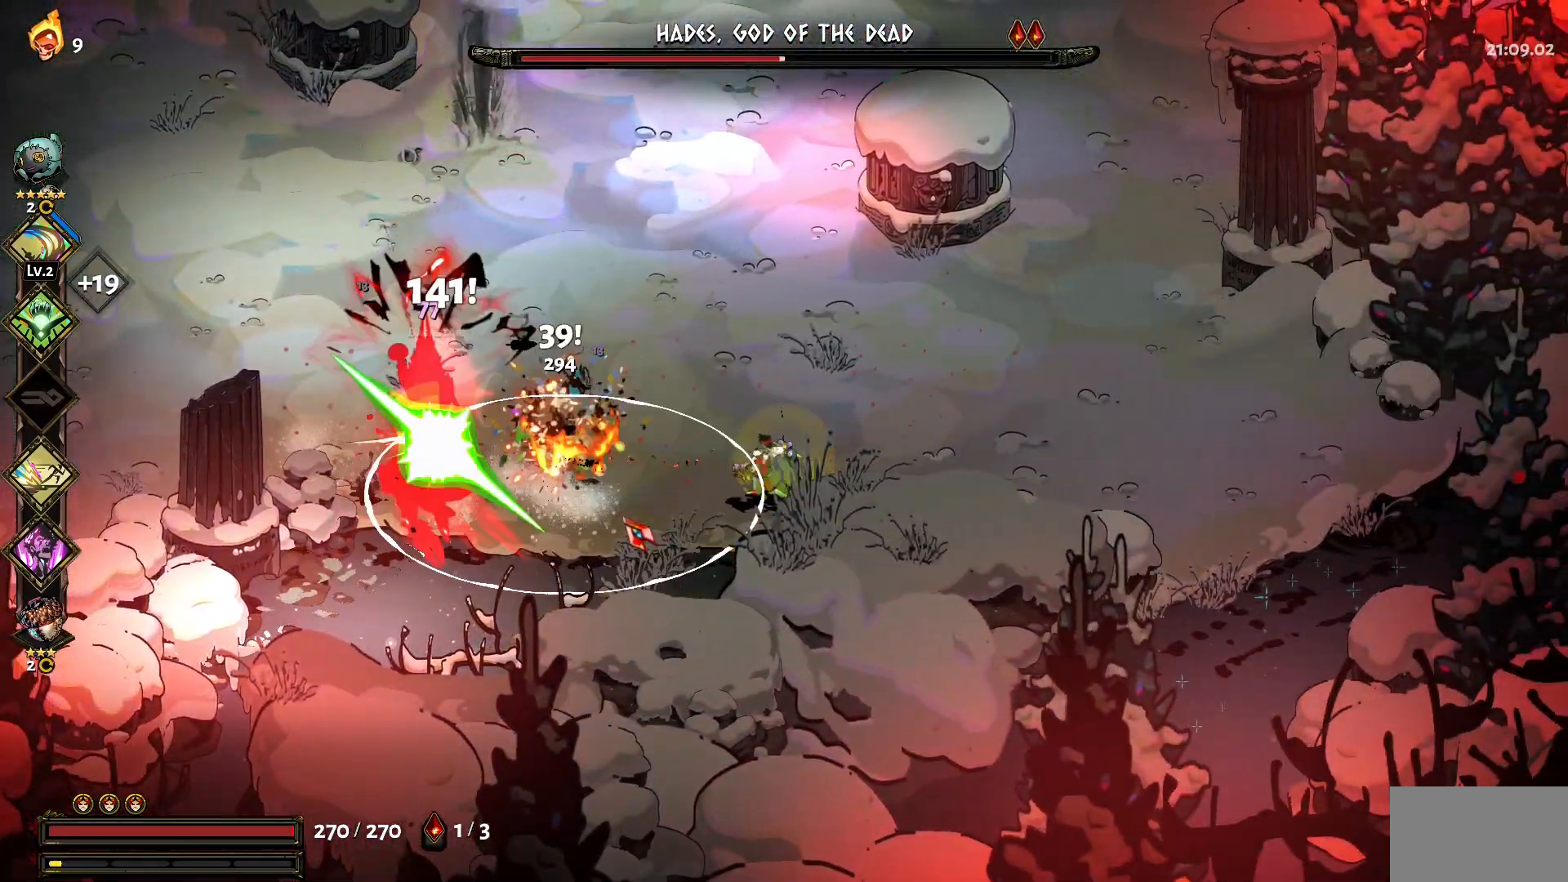
{"keys": ["w"], "mouse": [], "events": [[67, "mouse_left", "up"], [167, "1", "down"], [167, "mouse_left", "down"], [250, "mouse_left", "up"], [300, "1", "up"], [350, "mouse_left", "down"], [484, "mouse_left", "up"]]}
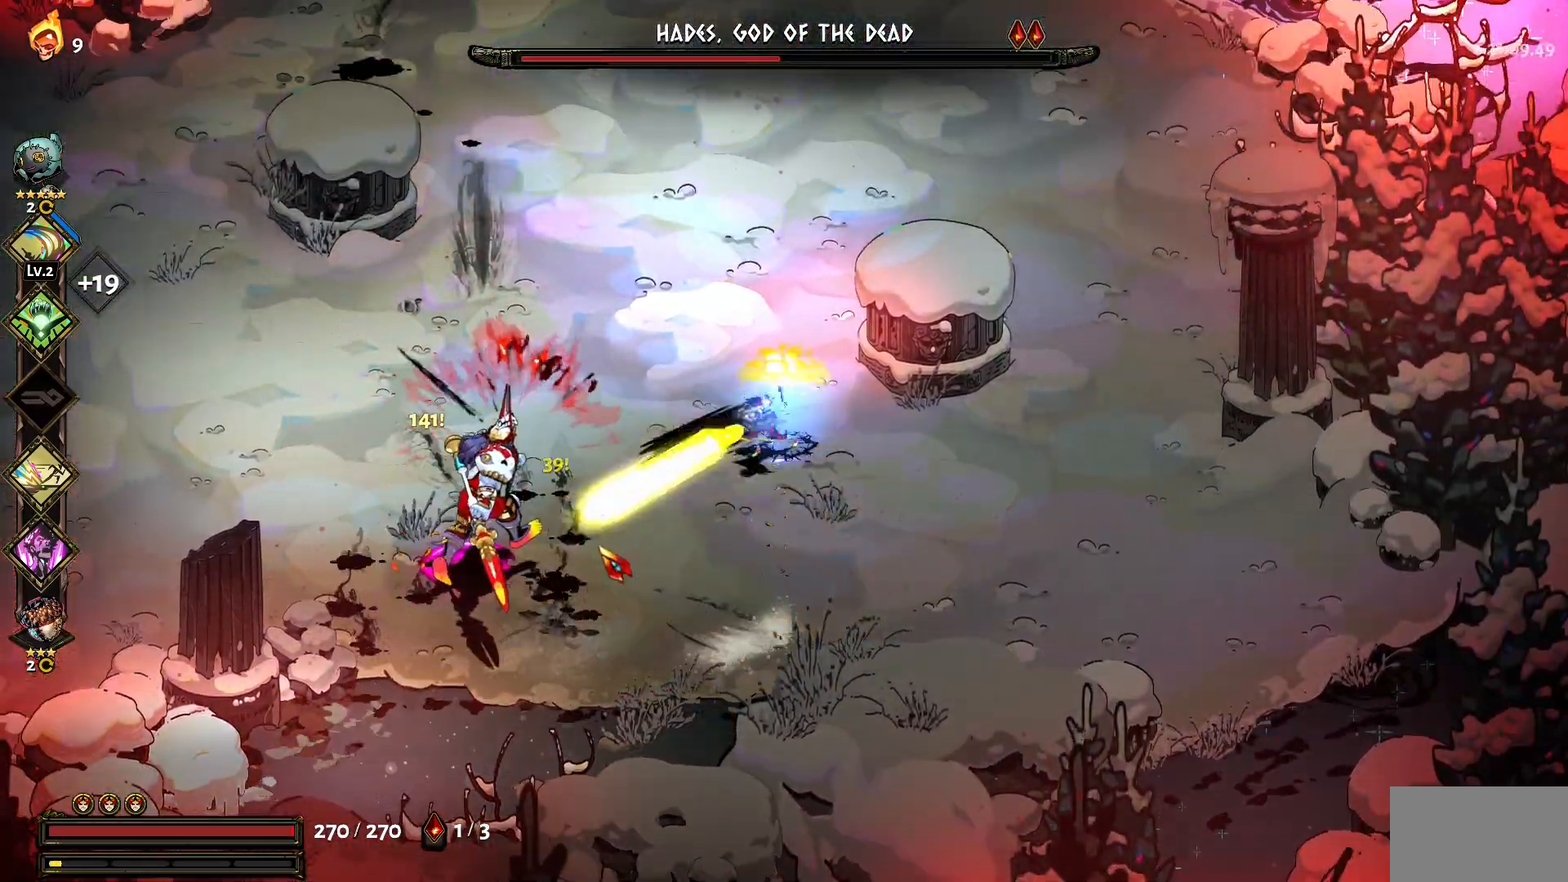
{"keys": ["a", "s"], "mouse": ["left"], "events": [[84, "mouse_left", "down"], [134, "a", "down"], [167, "mouse_left", "up"], [267, "mouse_left", "down"], [267, "w", "up"], [367, "mouse_left", "up"], [417, "s", "down"], [450, "mouse_left", "down"]]}
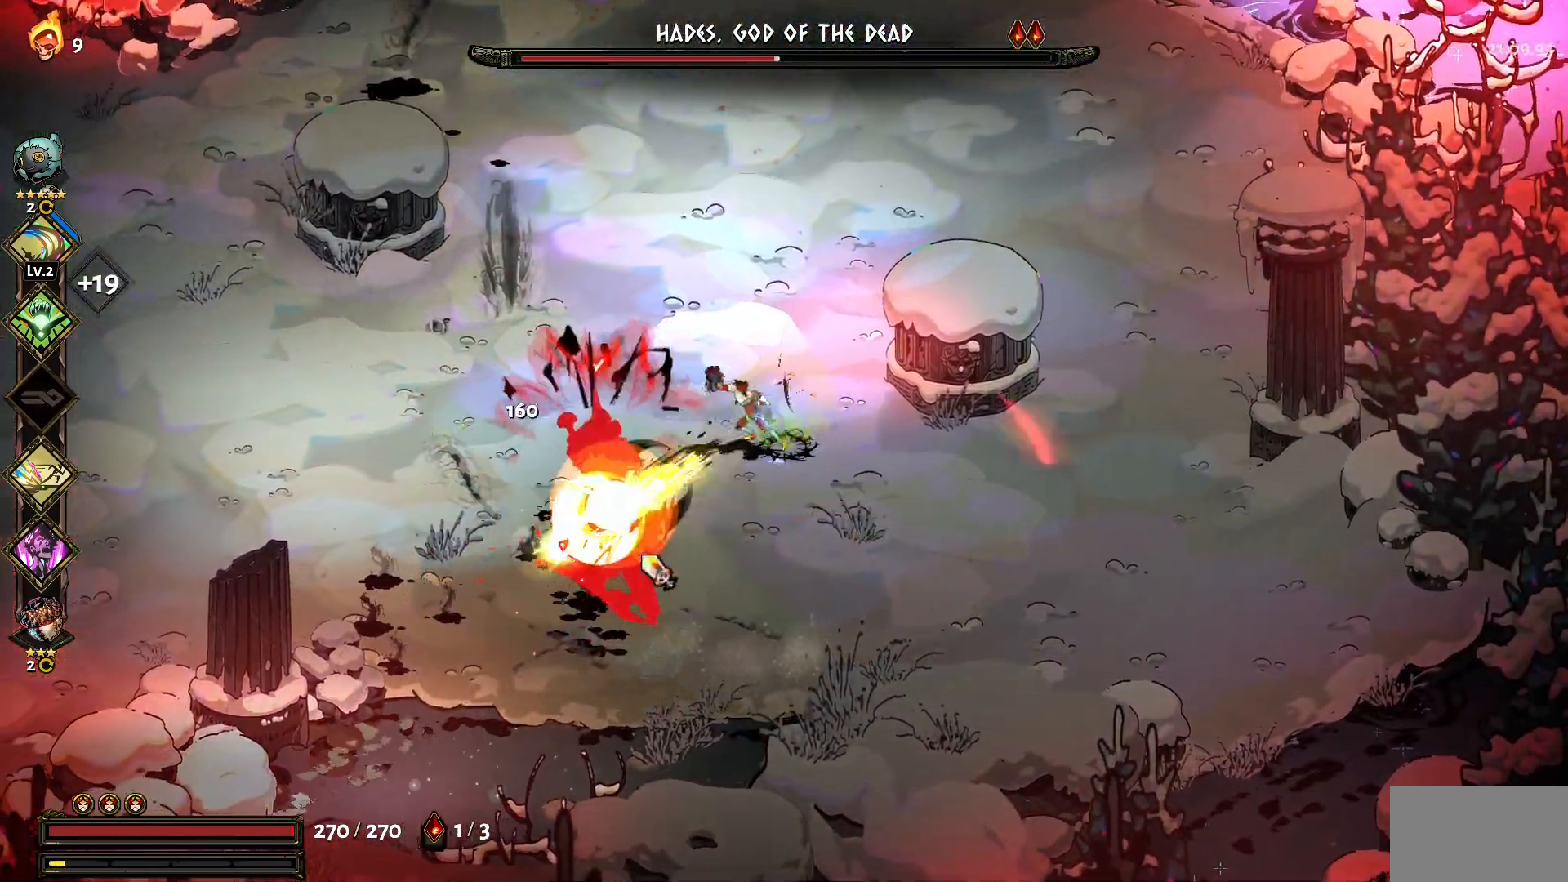
{"keys": ["a", "s"], "mouse": [], "events": [[50, "mouse_left", "up"], [134, "mouse_left", "down"], [234, "1", "down"], [234, "mouse_left", "up"], [384, "1", "up"]]}
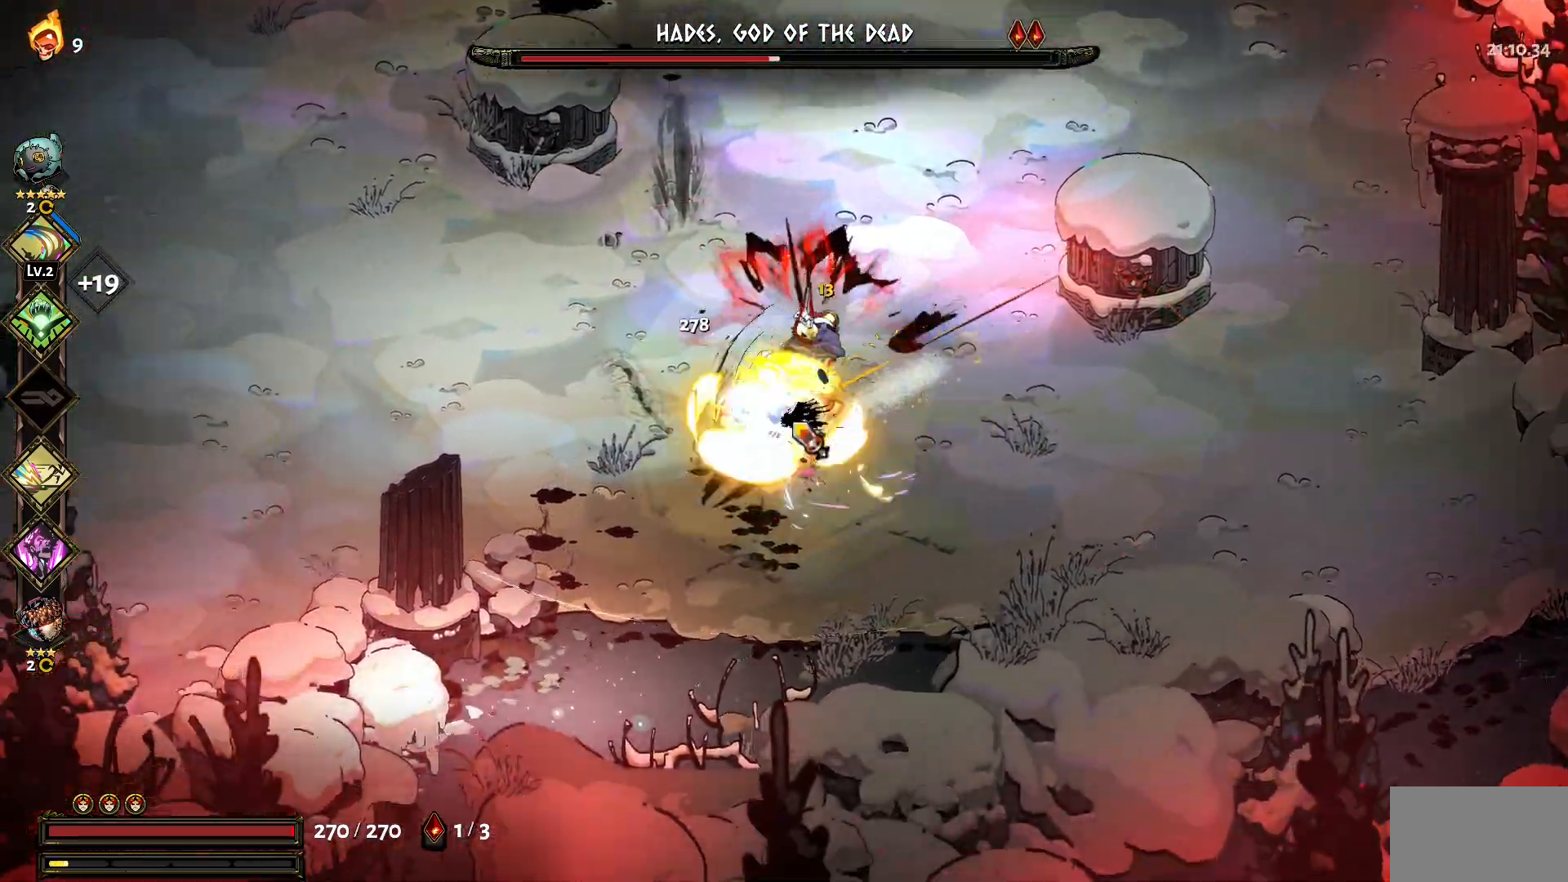
{"keys": ["d"], "mouse": ["left"], "events": [[17, "1", "down"], [117, "1", "up"], [117, "a", "up"], [150, "1", "down"], [200, "a", "down"], [250, "mouse_left", "down"], [300, "1", "up"], [300, "a", "up"], [350, "mouse_left", "up"], [400, "a", "down"], [400, "mouse_left", "down"], [450, "a", "up"], [450, "s", "up"], [484, "d", "down"]]}
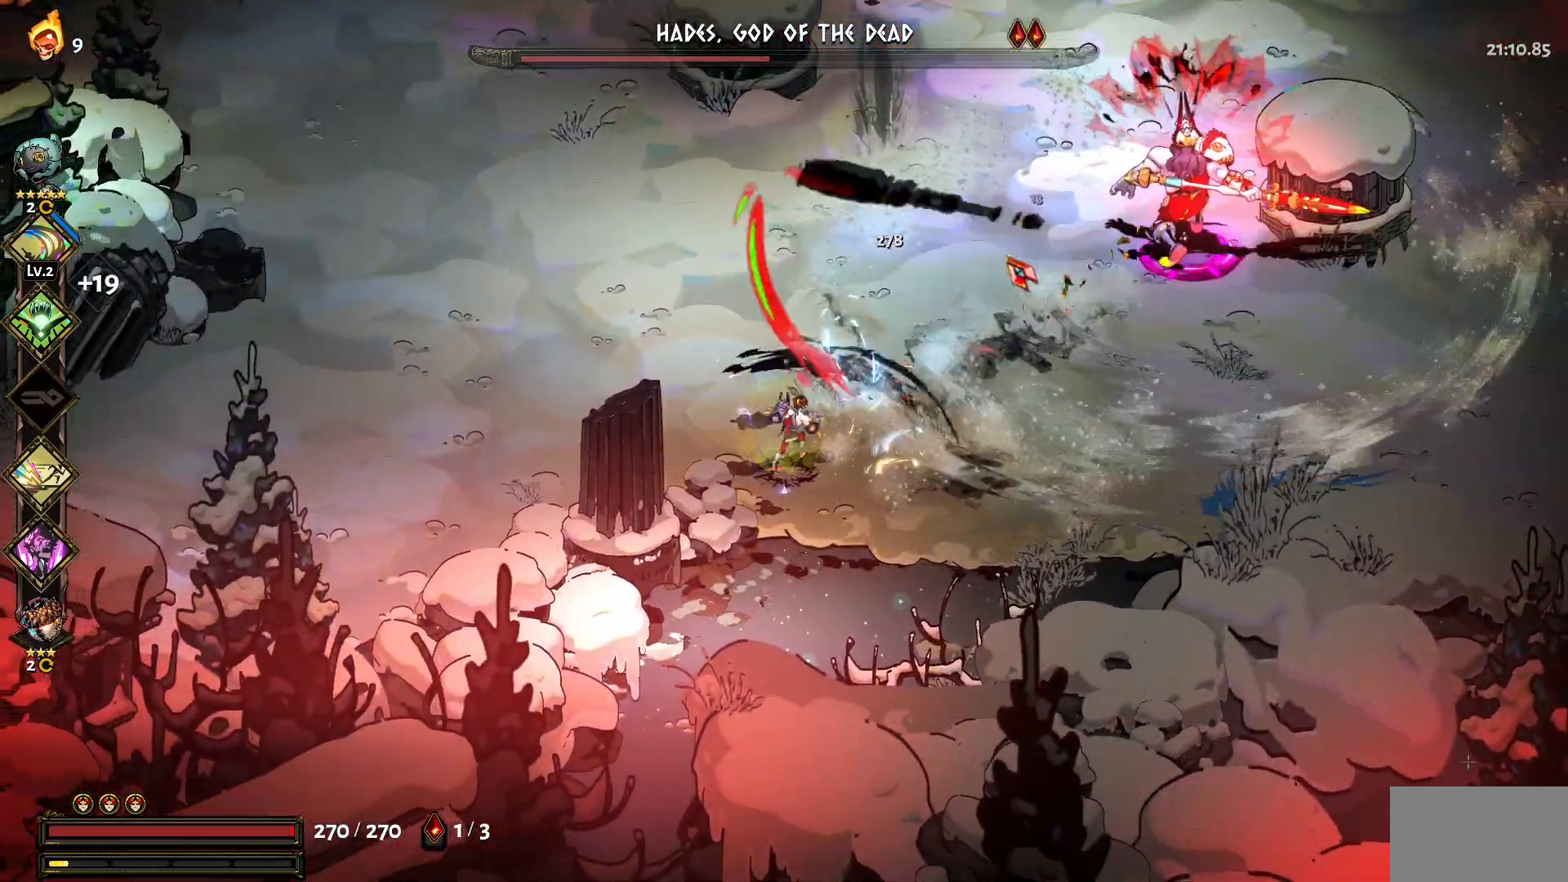
{"keys": ["d", "w"], "mouse": [], "events": [[34, "mouse_left", "up"], [84, "w", "down"], [167, "1", "down"], [217, "mouse_left", "down"], [267, "1", "up"], [317, "mouse_left", "up"], [367, "1", "down"], [400, "mouse_left", "down"], [450, "1", "up"], [500, "mouse_left", "up"]]}
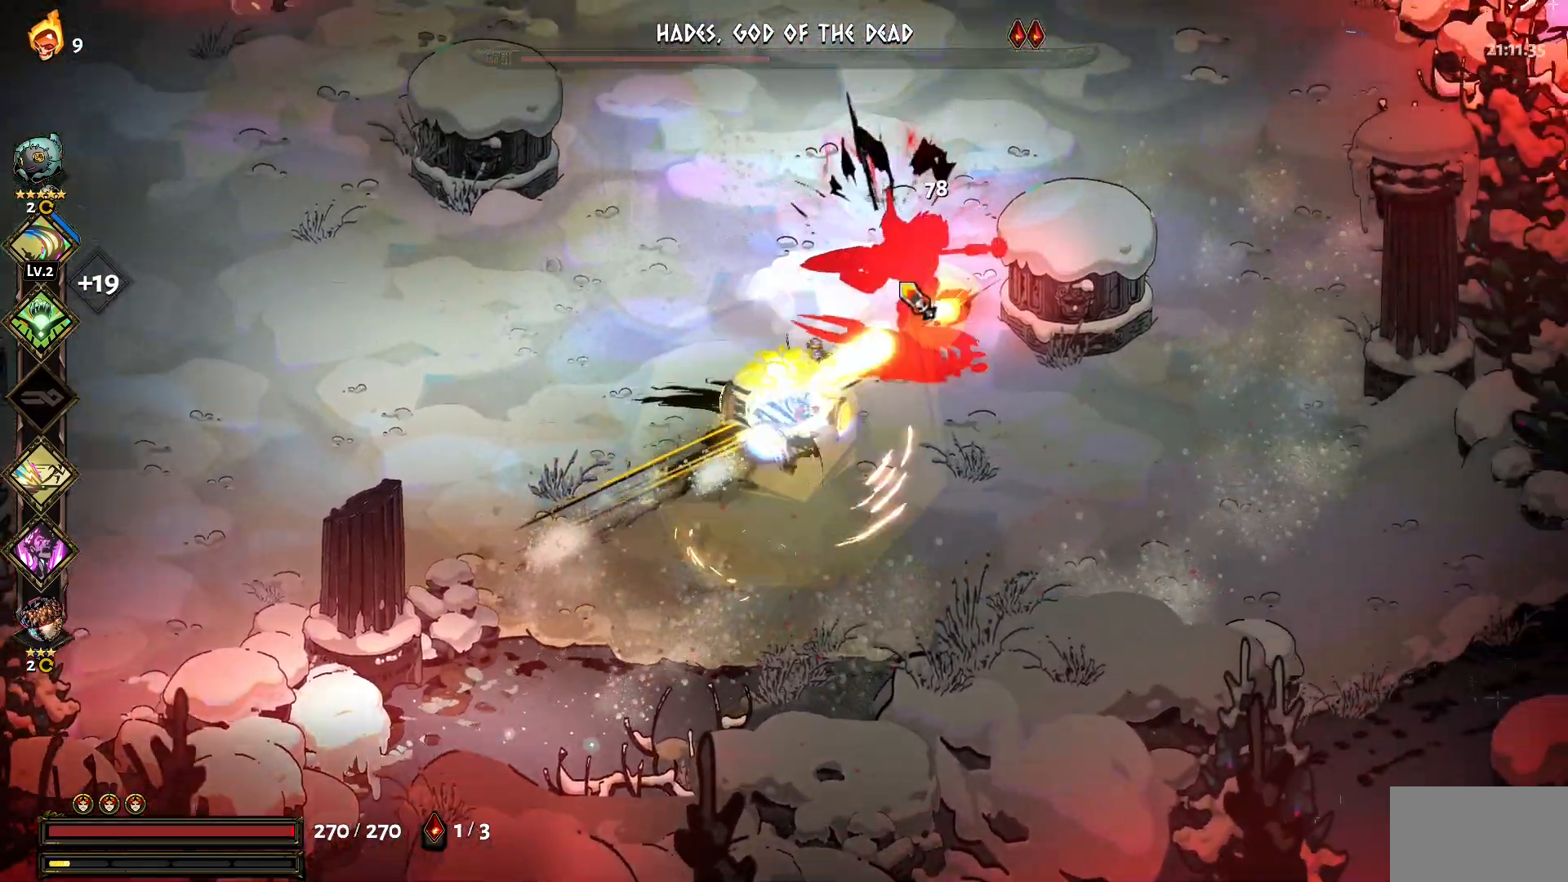
{"keys": ["d", "w"], "mouse": ["left"], "events": [[50, "mouse_left", "down"], [100, "mouse_left", "up"], [100, "mouse_right", "down"], [184, "mouse_right", "up"], [184, "w", "up"], [234, "mouse_right", "down"], [334, "mouse_right", "up"], [384, "mouse_right", "down"], [467, "mouse_left", "down"], [467, "mouse_right", "up"], [467, "w", "down"]]}
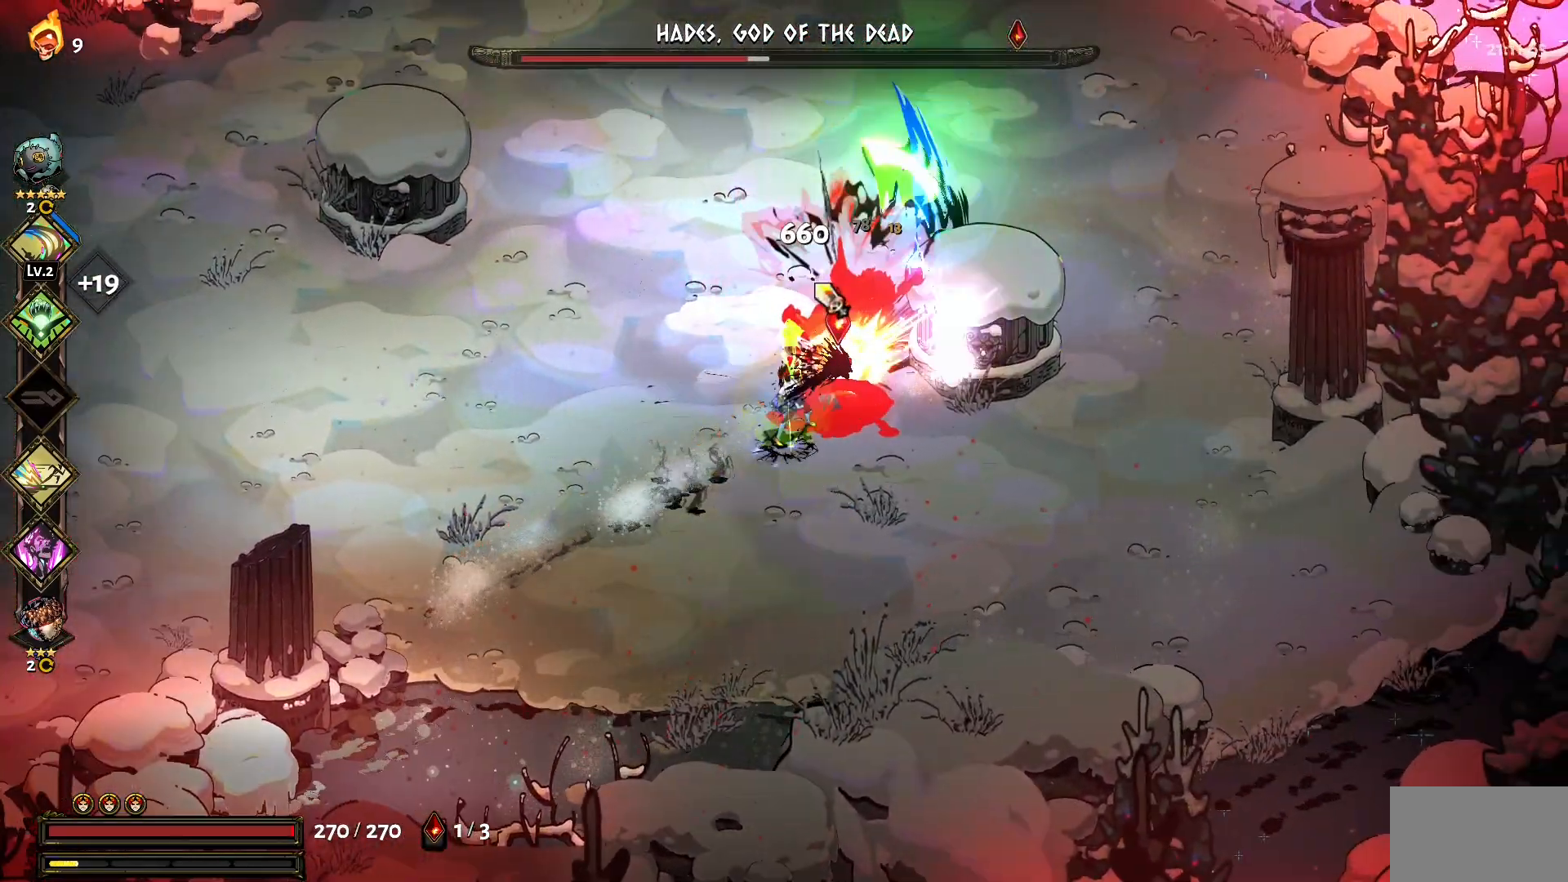
{"keys": ["w"], "mouse": ["left"], "events": [[17, "d", "up"], [67, "1", "down"], [117, "mouse_left", "up"], [150, "1", "up"], [150, "mouse_left", "down"], [250, "1", "down"], [250, "mouse_left", "up"], [300, "1", "up"], [300, "mouse_left", "down"], [400, "mouse_left", "up"], [434, "mouse_left", "down"]]}
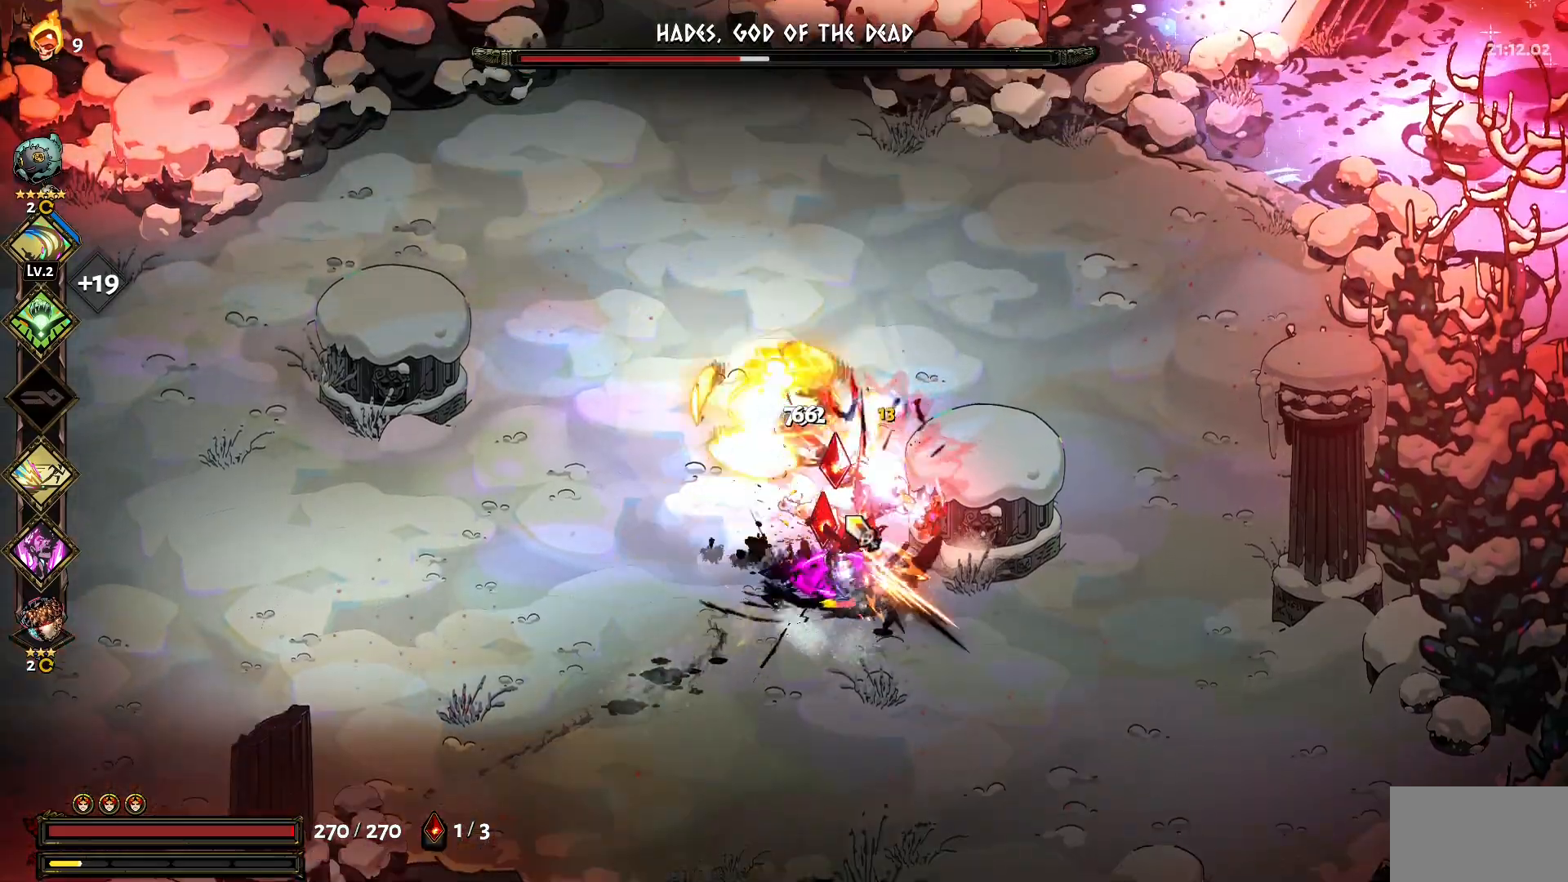
{"keys": ["s"], "mouse": [], "events": [[34, "mouse_left", "up"], [34, "w", "up"], [84, "mouse_left", "down"], [167, "mouse_left", "up"], [167, "s", "down"], [217, "mouse_left", "down"], [317, "1", "down"], [400, "1", "up"], [450, "mouse_left", "up"]]}
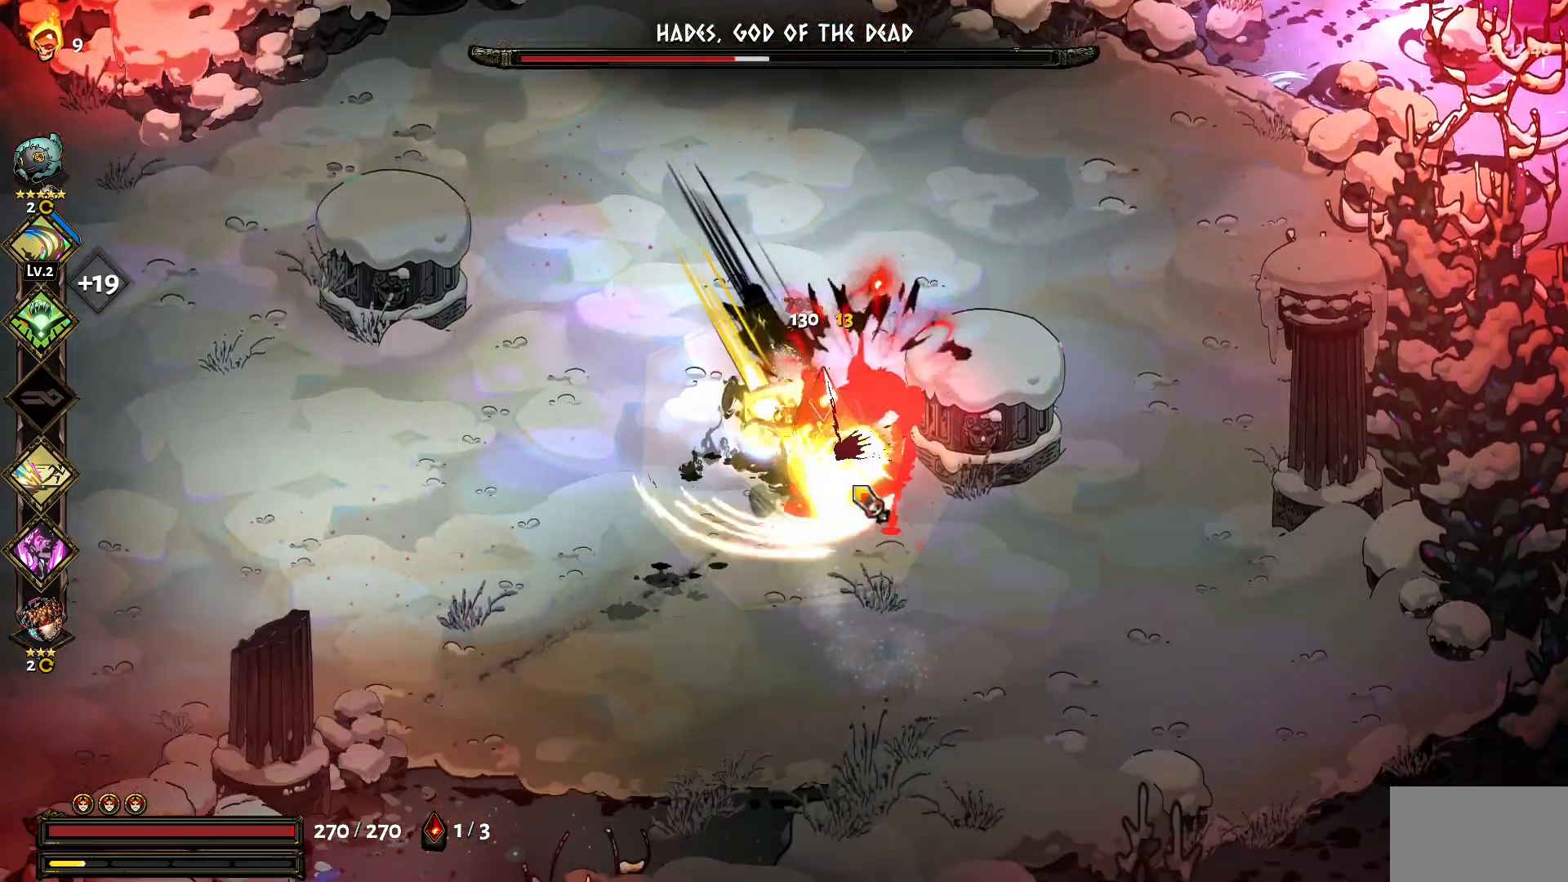
{"keys": [], "mouse": ["left"], "events": [[50, "1", "down"], [50, "mouse_left", "down"], [150, "1", "up"], [150, "mouse_left", "up"], [184, "mouse_left", "down"], [284, "mouse_left", "up"], [334, "mouse_left", "down"], [417, "mouse_left", "up"], [417, "s", "up"], [467, "mouse_left", "down"]]}
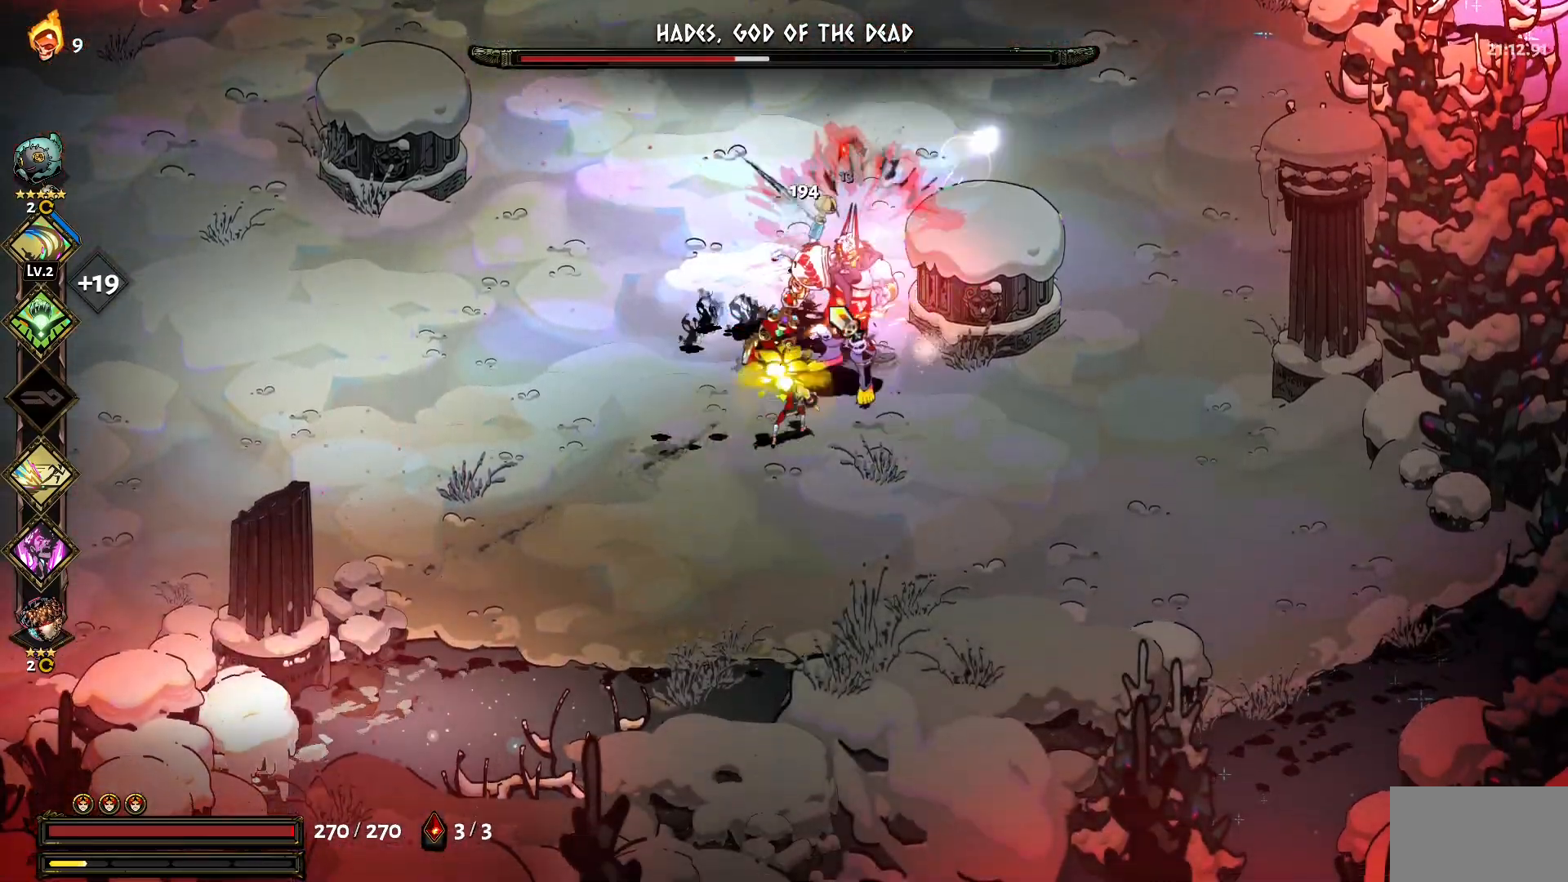
{"keys": ["w"], "mouse": ["left"], "events": [[67, "mouse_left", "up"], [150, "mouse_left", "down"], [150, "w", "down"], [200, "1", "down"], [250, "mouse_left", "up"], [300, "1", "up"], [300, "mouse_left", "down"], [384, "1", "down"], [384, "mouse_left", "up"], [434, "mouse_left", "down"], [484, "1", "up"]]}
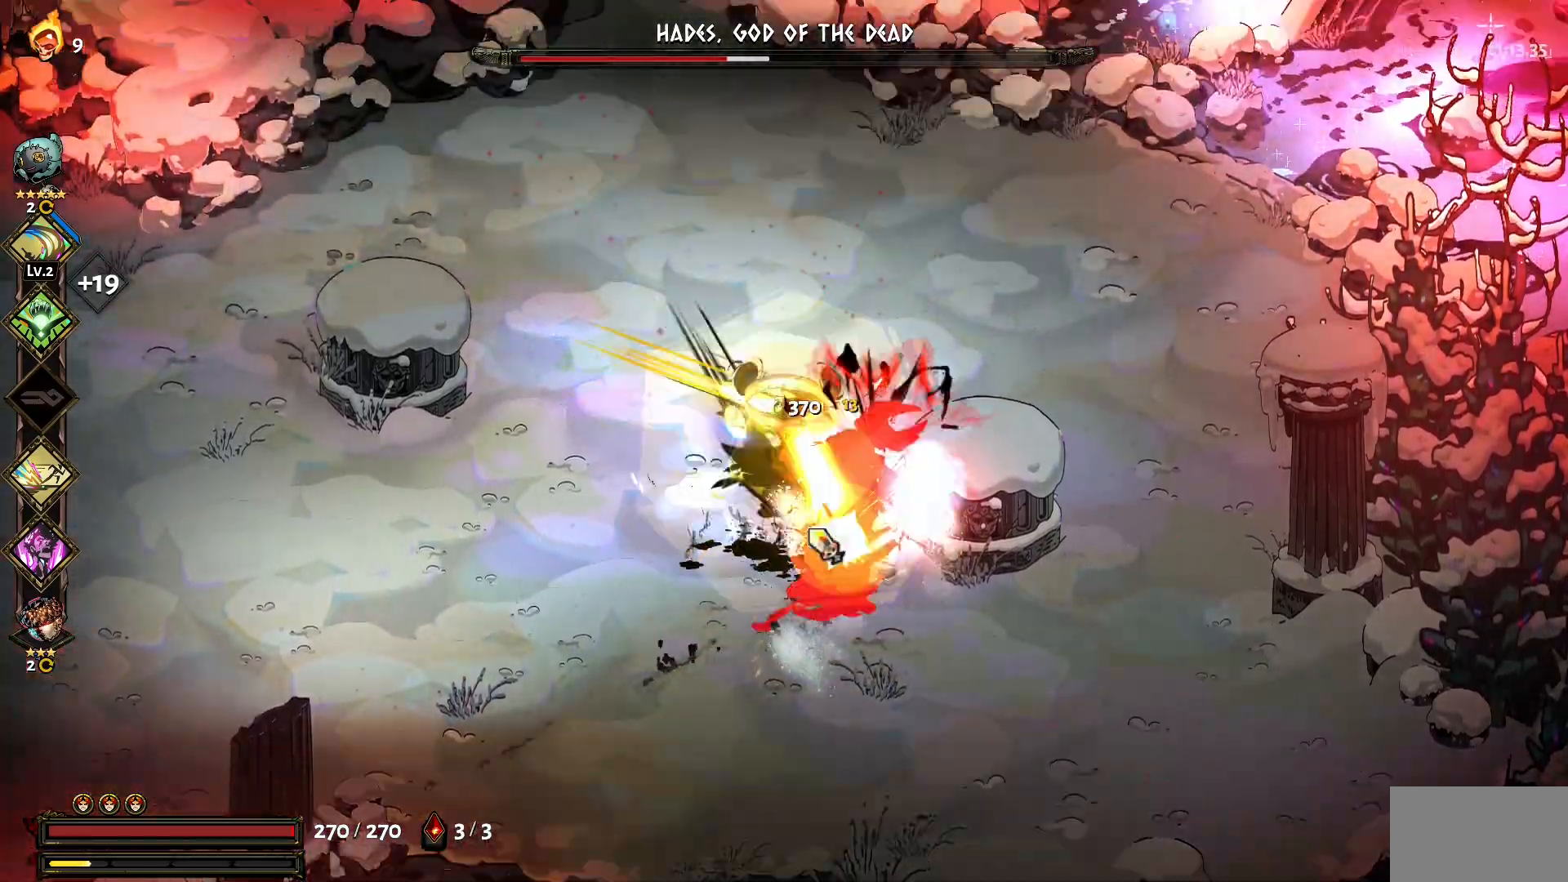
{"keys": [], "mouse": [], "events": [[34, "mouse_left", "up"], [84, "mouse_left", "down"], [134, "1", "down"], [217, "1", "up"], [367, "mouse_left", "up"], [450, "w", "up"]]}
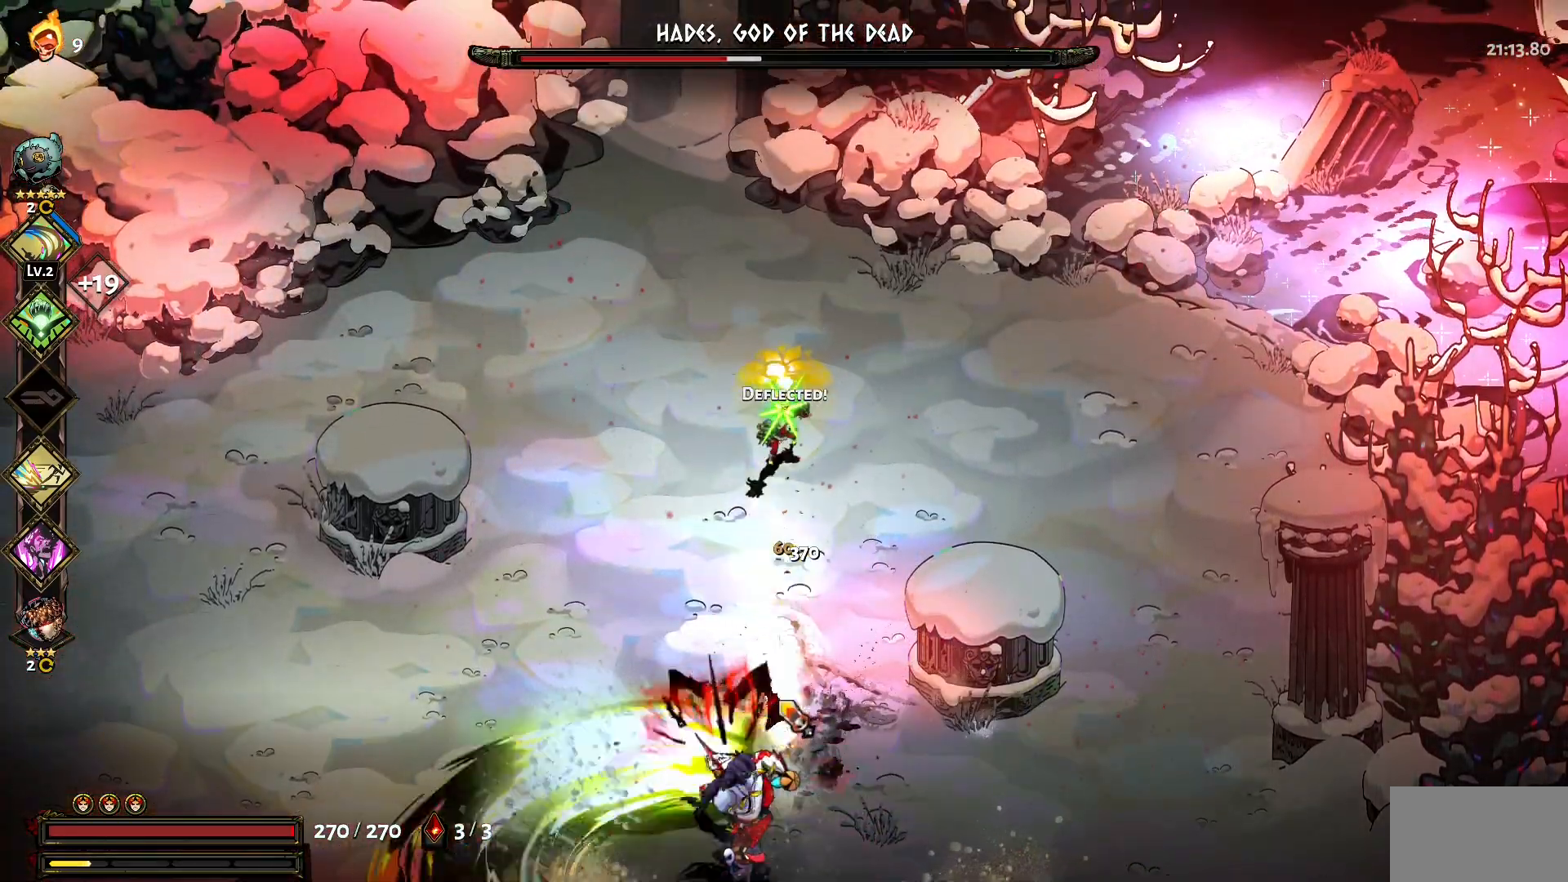
{"keys": ["s"], "mouse": ["right"], "events": [[50, "s", "down"], [284, "1", "down"], [434, "1", "up"], [434, "mouse_right", "down"]]}
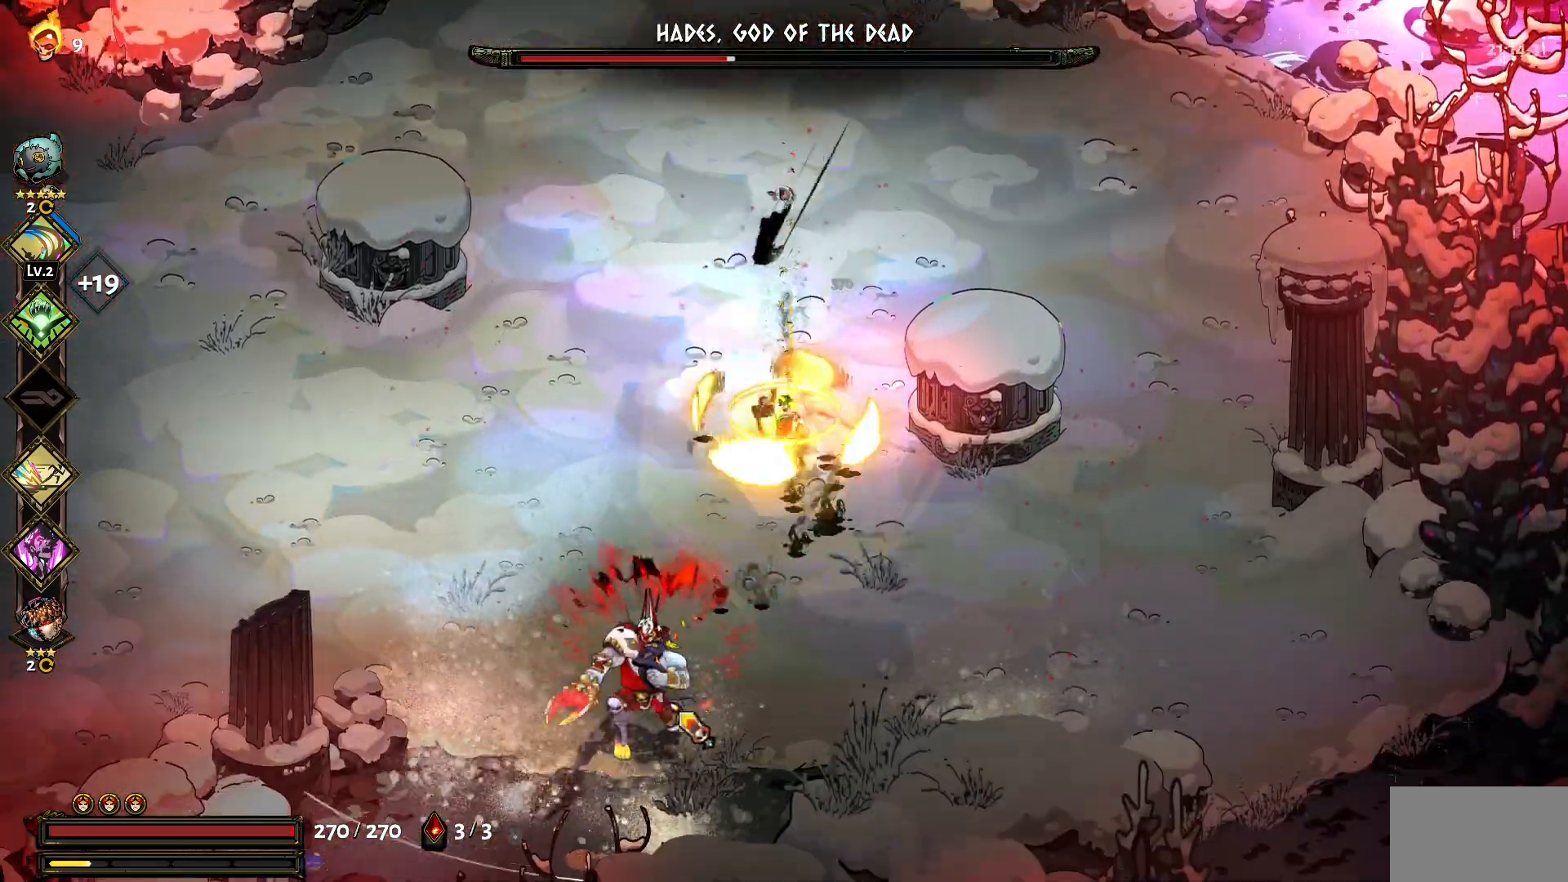
{"keys": ["1", "s"], "mouse": ["left"], "events": [[17, "mouse_right", "up"], [67, "mouse_right", "down"], [167, "1", "down"], [167, "mouse_right", "up"], [250, "1", "up"], [250, "mouse_left", "down"], [300, "1", "down"], [384, "1", "up"], [384, "mouse_left", "up"], [434, "mouse_left", "down"], [484, "1", "down"]]}
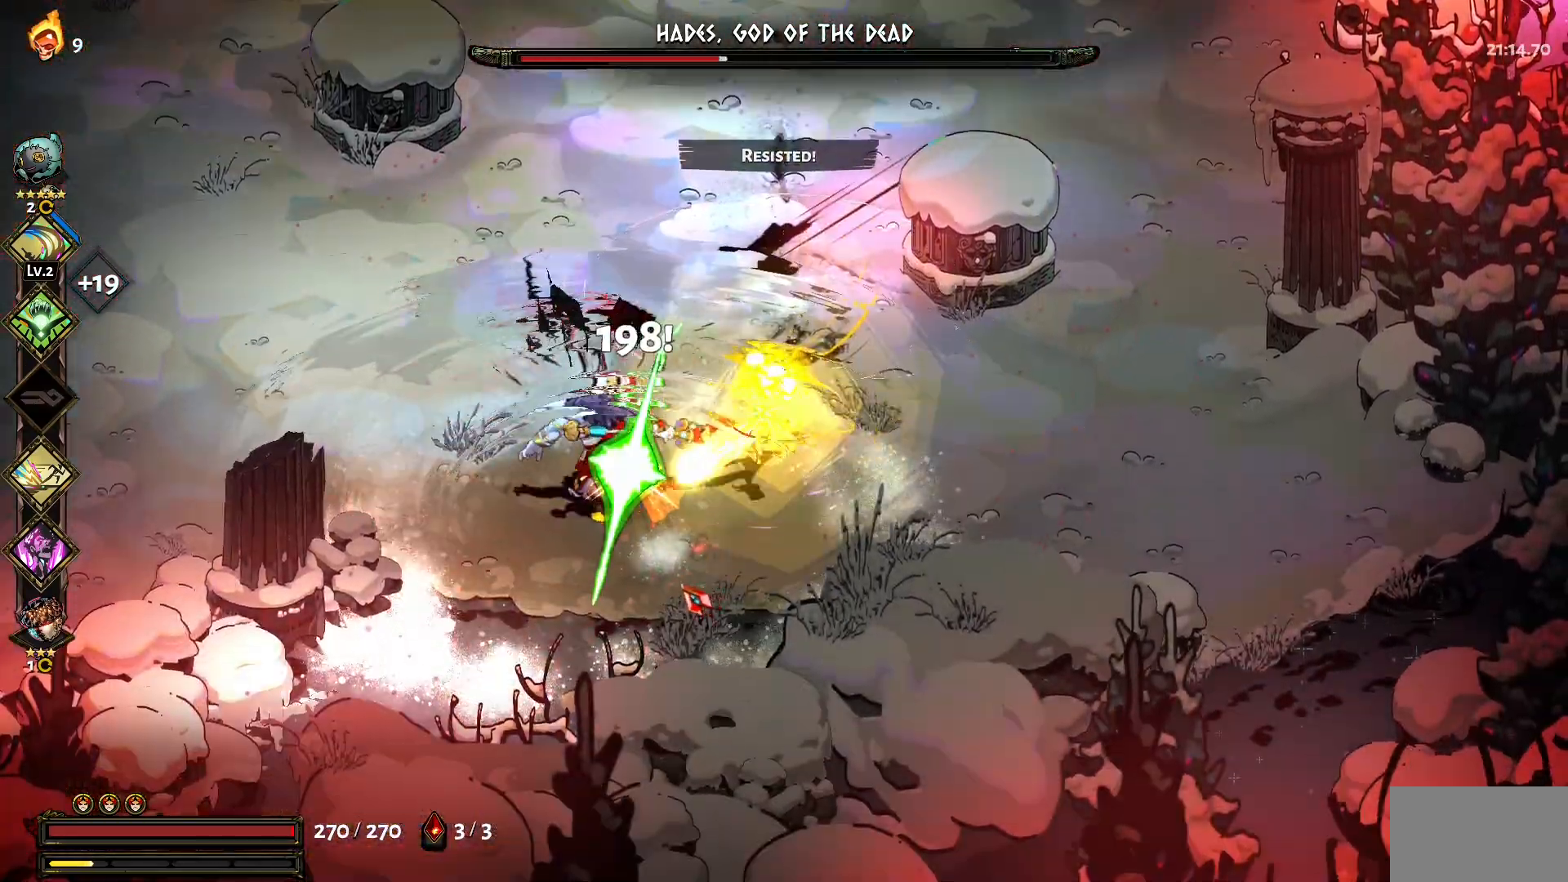
{"keys": ["a"], "mouse": ["left"], "events": [[34, "mouse_left", "up"], [84, "1", "up"], [134, "mouse_left", "down"], [217, "a", "down"], [217, "mouse_left", "up"], [217, "s", "up"], [267, "mouse_left", "down"], [367, "1", "down"], [450, "1", "up"]]}
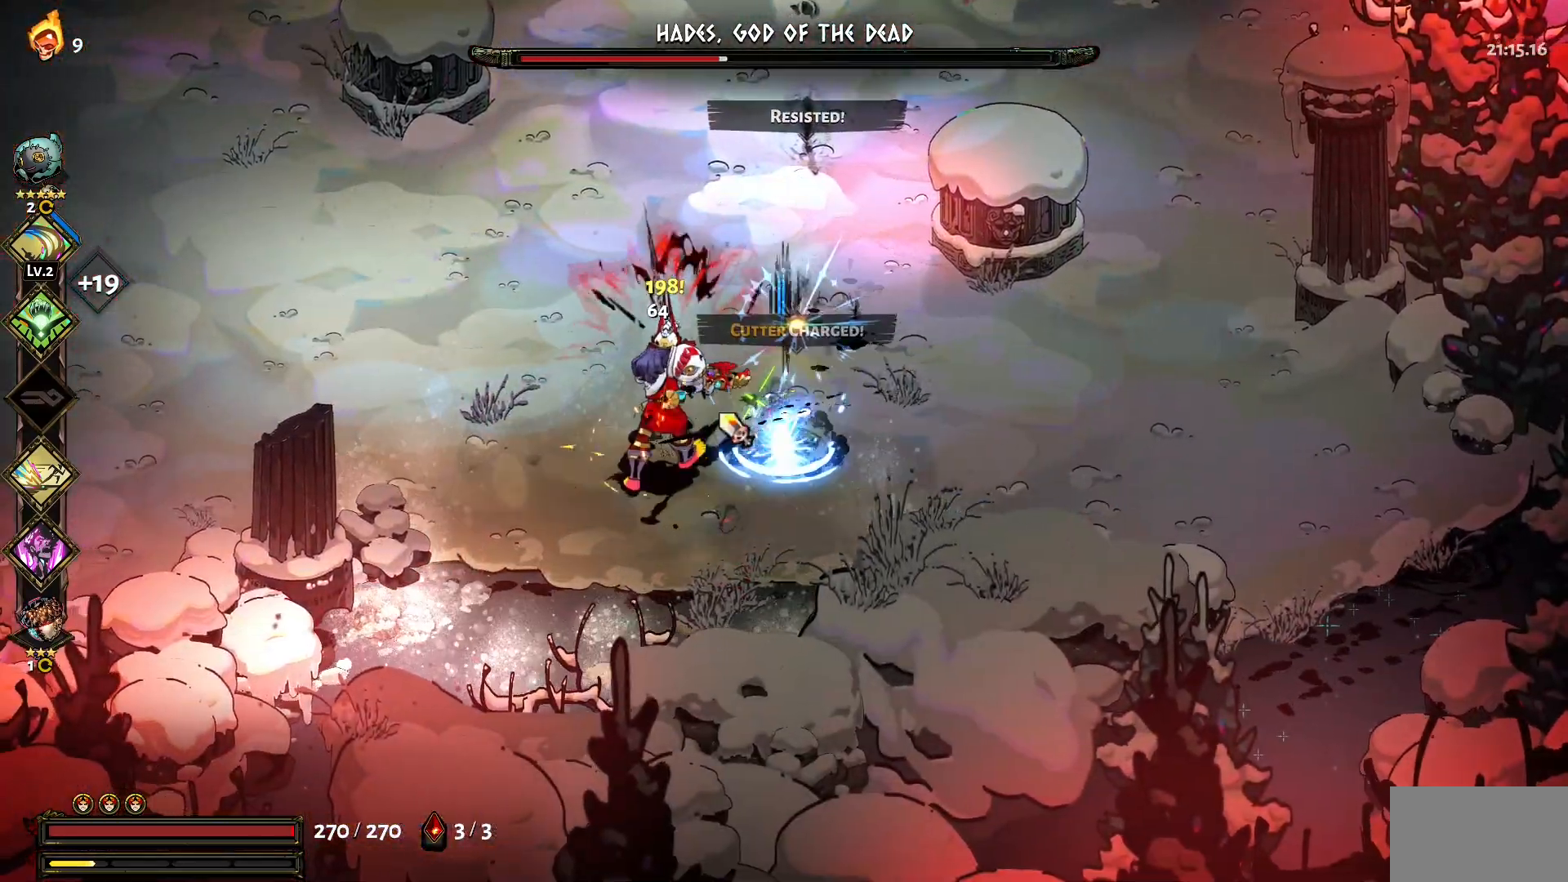
{"keys": ["a"], "mouse": ["left"], "events": [[50, "mouse_left", "up"], [100, "1", "down"], [100, "mouse_left", "down"], [184, "1", "up"], [184, "mouse_left", "up"], [234, "mouse_left", "down"]]}
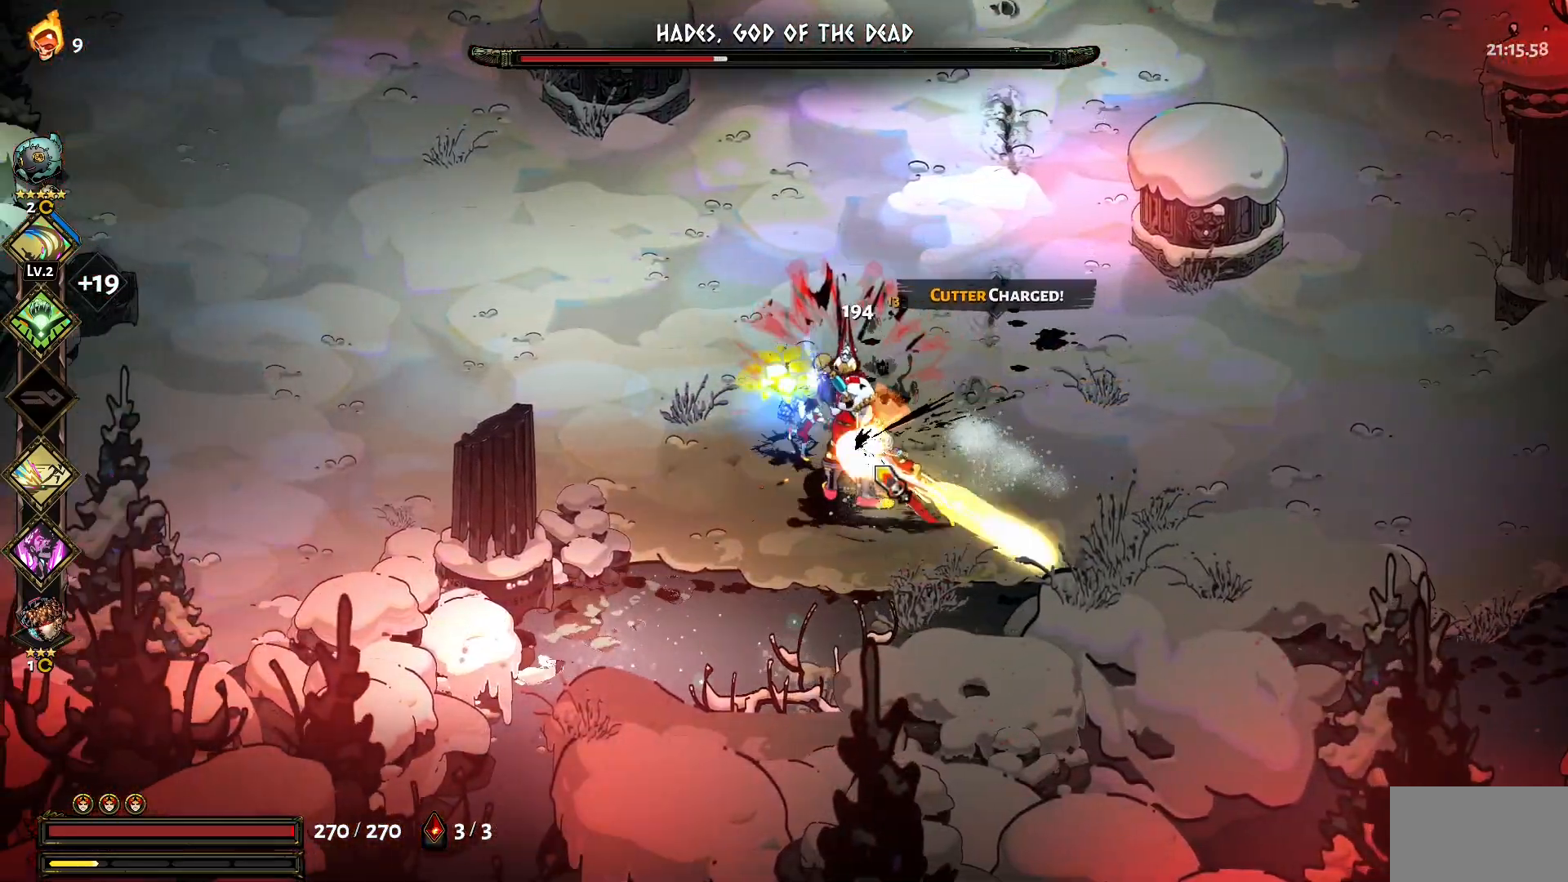
{"keys": ["d"], "mouse": [], "events": [[17, "a", "up"], [17, "mouse_left", "up"], [67, "mouse_left", "down"], [117, "d", "down"], [150, "mouse_left", "up"], [200, "mouse_left", "down"], [250, "1", "down"], [350, "1", "up"], [350, "mouse_left", "up"], [384, "mouse_left", "down"], [484, "mouse_left", "up"]]}
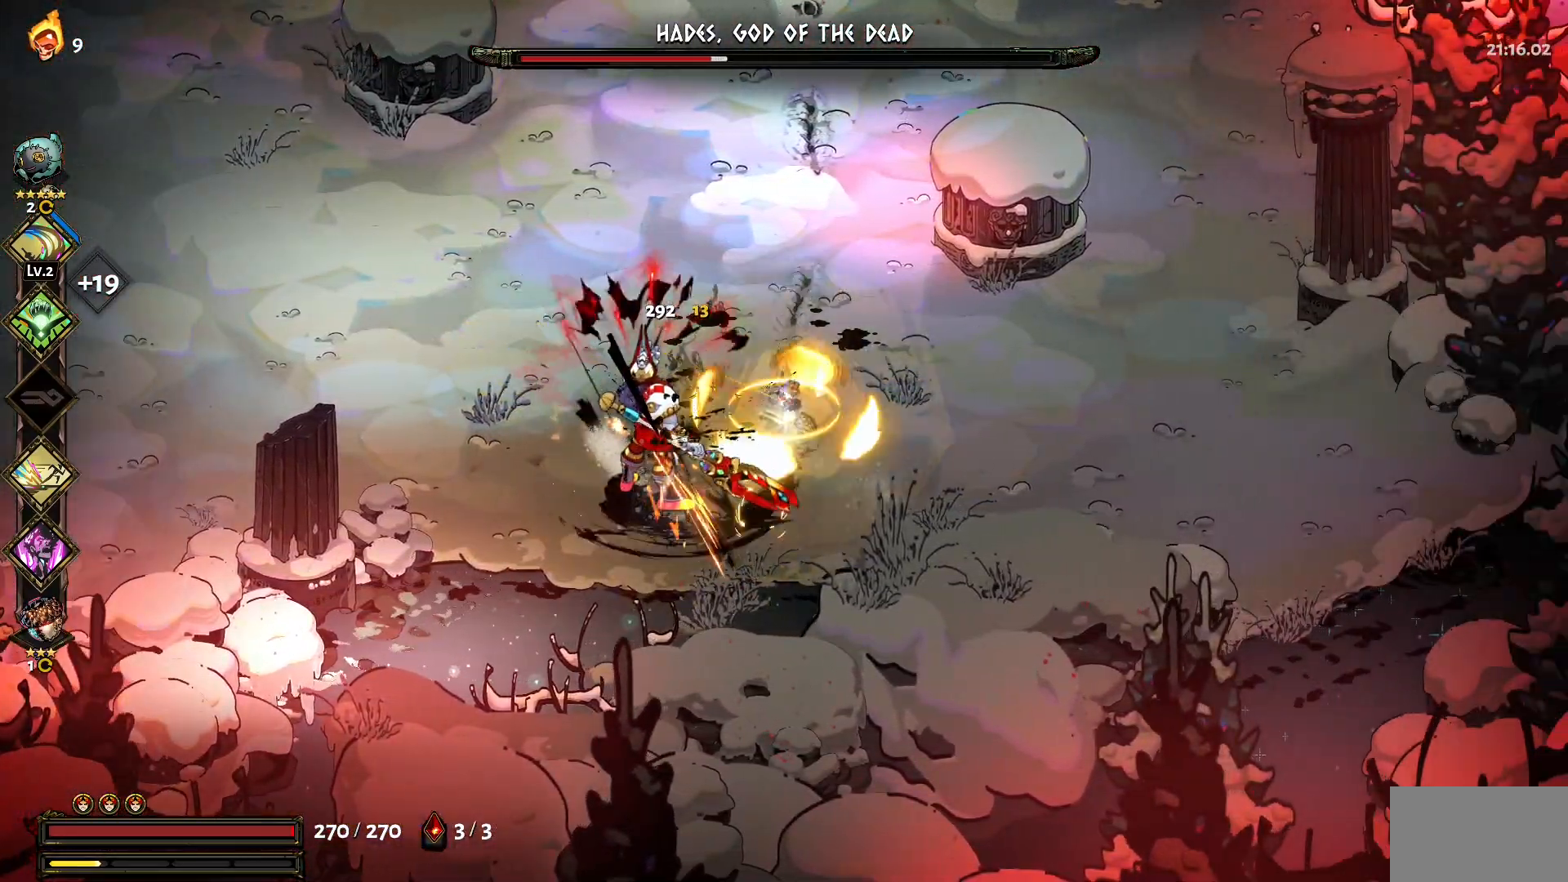
{"keys": ["1", "a"], "mouse": [], "events": [[34, "d", "up"], [34, "mouse_left", "down"], [134, "mouse_left", "up"], [167, "a", "down"], [217, "mouse_left", "down"], [267, "mouse_left", "up"], [367, "mouse_left", "down"], [400, "mouse_right", "down"], [450, "1", "down"], [450, "mouse_left", "up"], [500, "mouse_right", "up"]]}
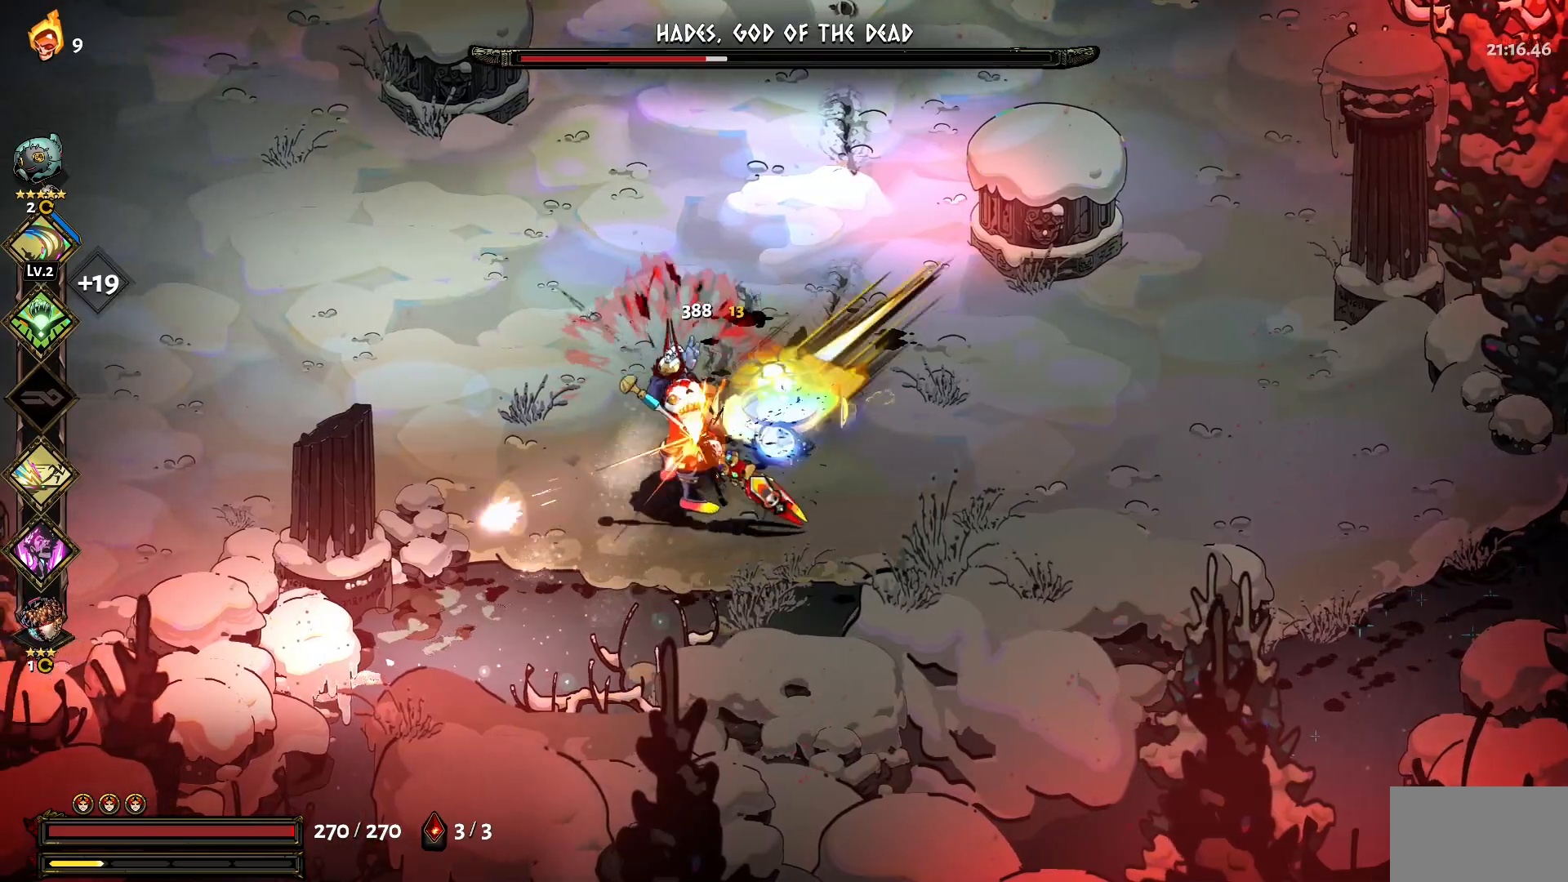
{"keys": ["d"], "mouse": [], "events": [[100, "1", "up"], [100, "mouse_right", "down"], [184, "mouse_right", "up"], [234, "mouse_right", "down"], [284, "a", "up"], [334, "mouse_right", "up"], [384, "mouse_left", "down"], [417, "d", "down"], [467, "mouse_left", "up"]]}